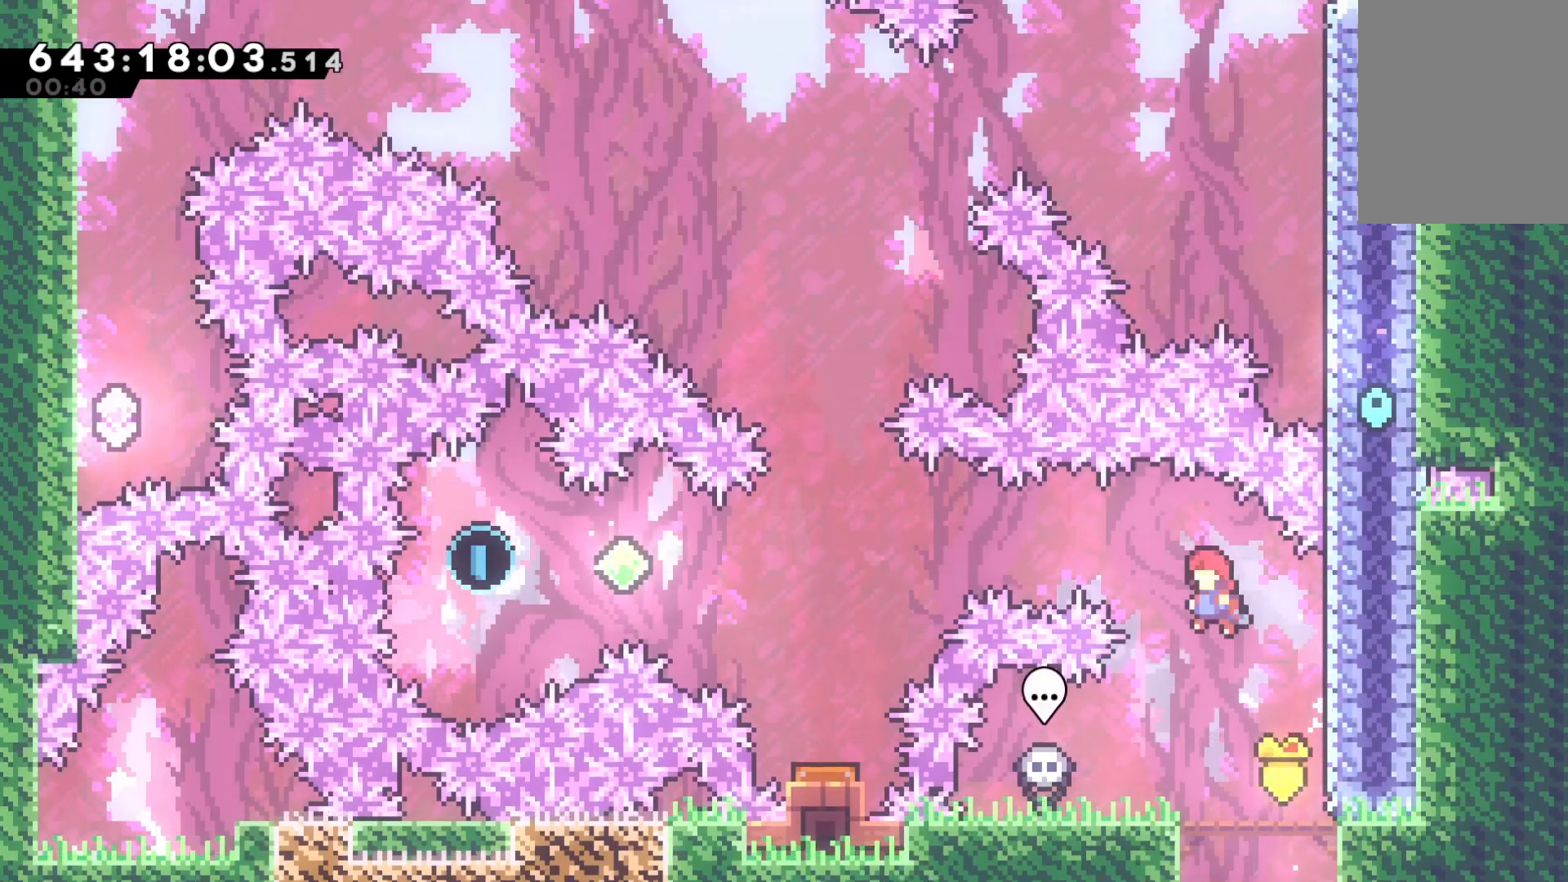
Gameplay with keyboard; each line is a JSON object with the keys held at the frame after it. "events" lists presses ("down") and releases ("up") of "dash", "down", "dtog", "grab", "jump", "jump2", "left", "pause", "retry", "right", "talk" and "up" between this image and that frame as [ms after this image, input, new state], when the widget could be followed in between. No other keys are recorded. Mouse input is not recorded. Key names are as the overlay labels them; some are game actions (e.g. jump) rather than physical keys.
{"keys": [], "events": [[200, "dash", "down"], [233, "jump", "up"], [467, "dash", "up"], [467, "left", "up"]]}
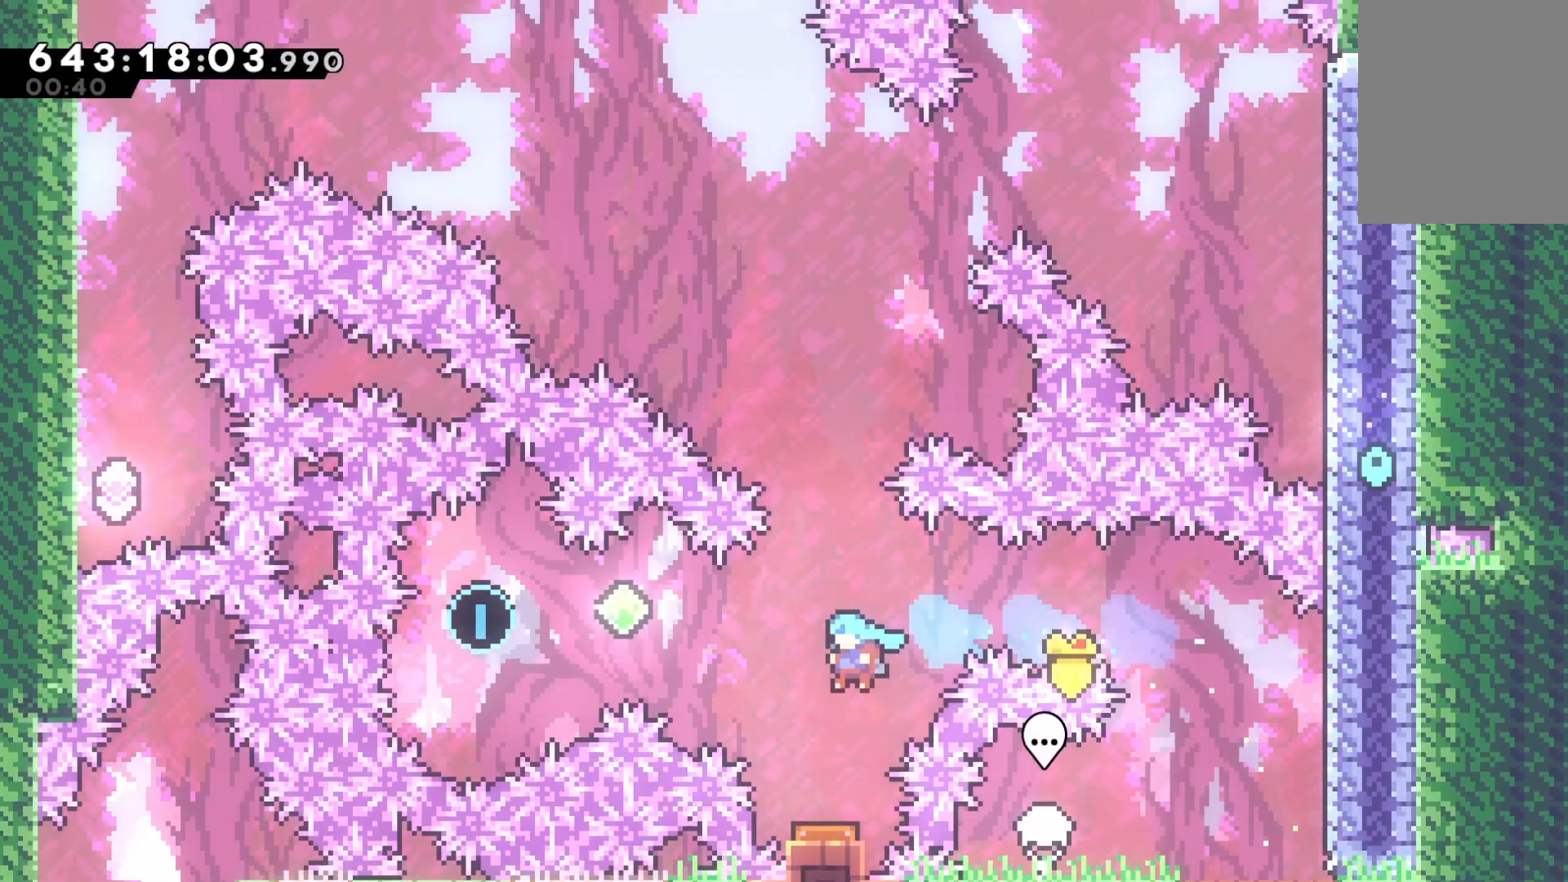
{"keys": [], "events": []}
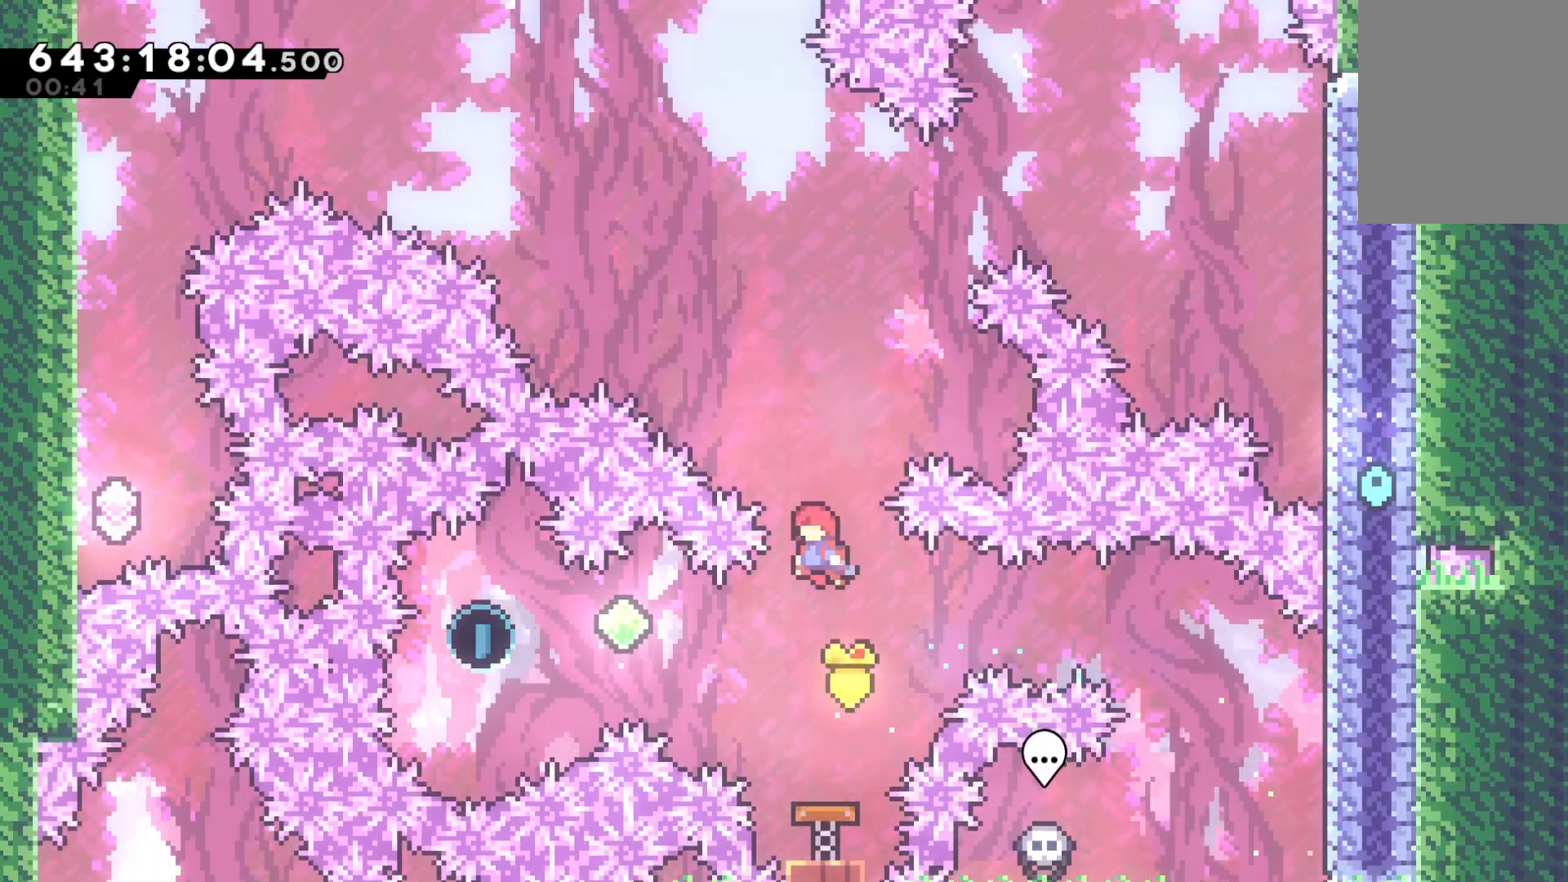
{"keys": ["dash", "left"], "events": [[267, "left", "down"], [400, "dash", "down"]]}
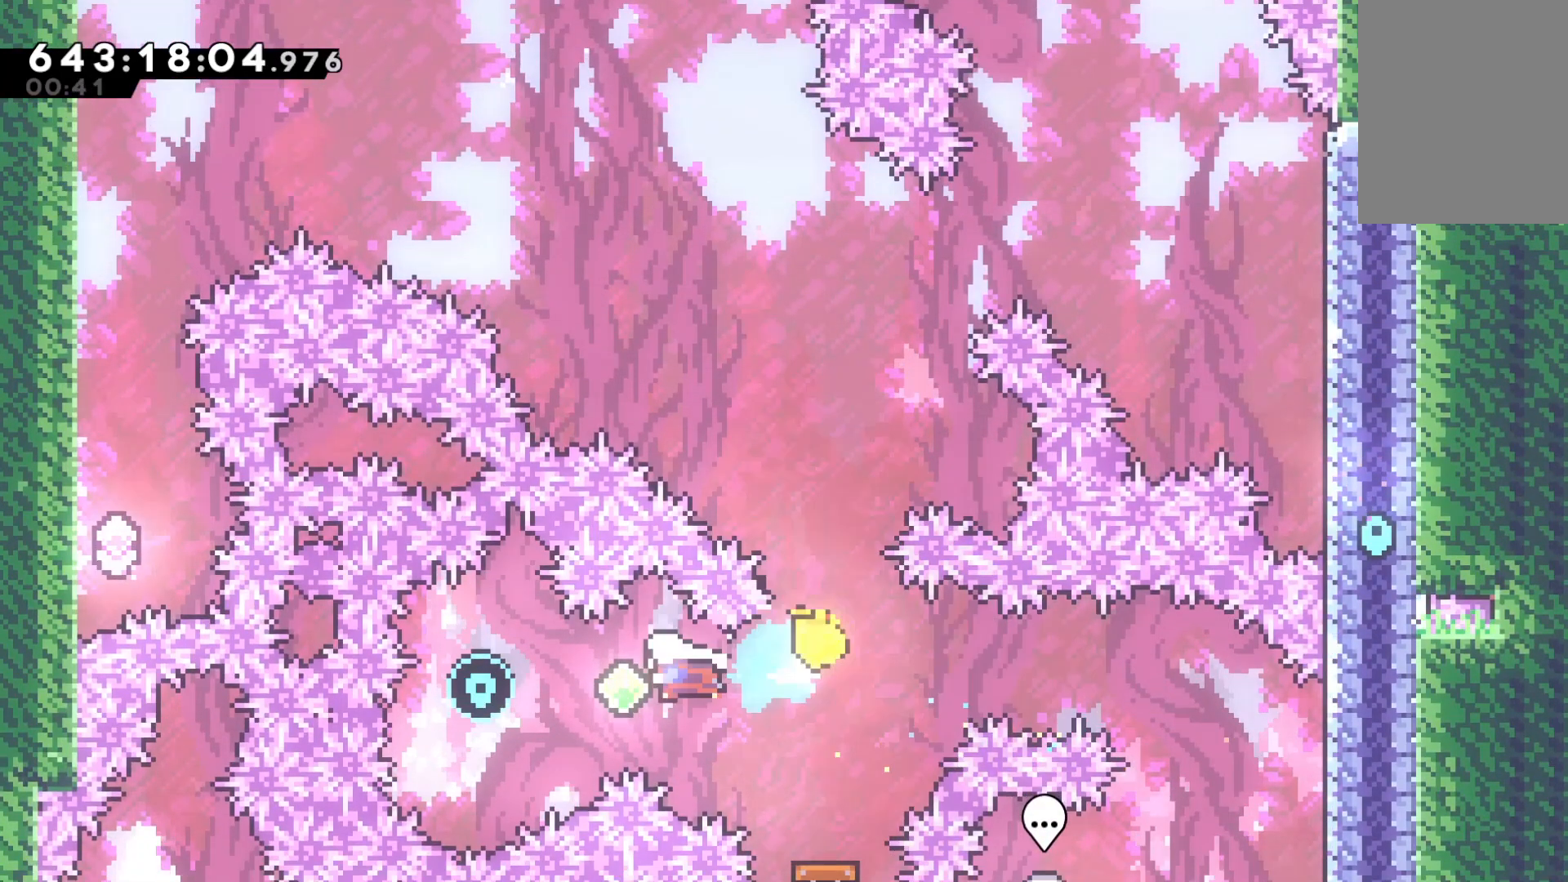
{"keys": ["dash", "right"], "events": [[133, "dash", "up"], [300, "left", "up"], [333, "dash", "down"], [333, "right", "down"]]}
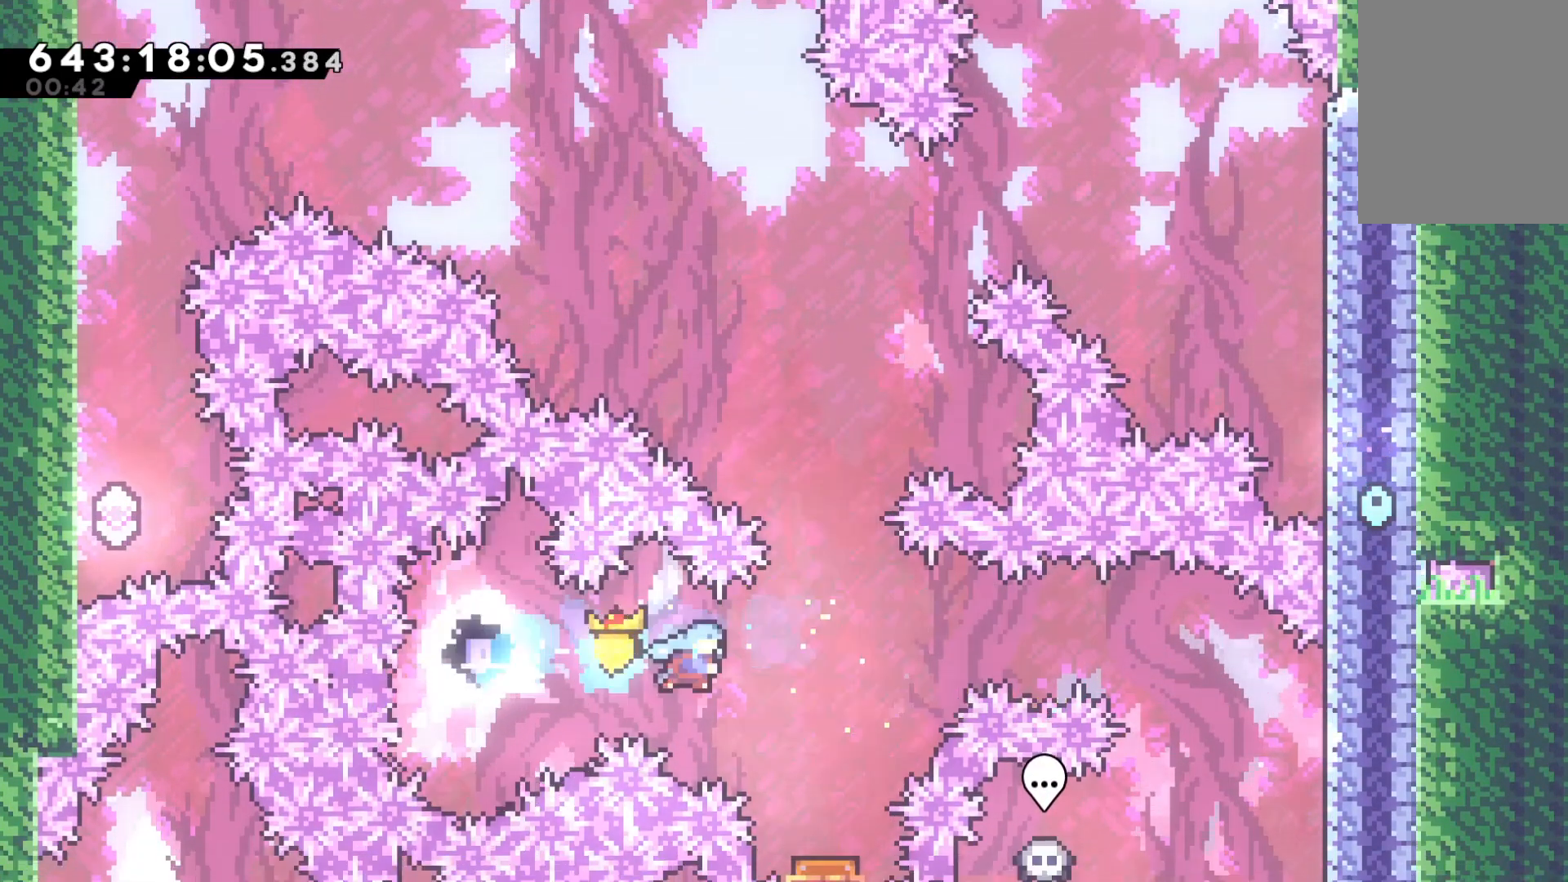
{"keys": [], "events": [[33, "dash", "up"], [167, "right", "up"]]}
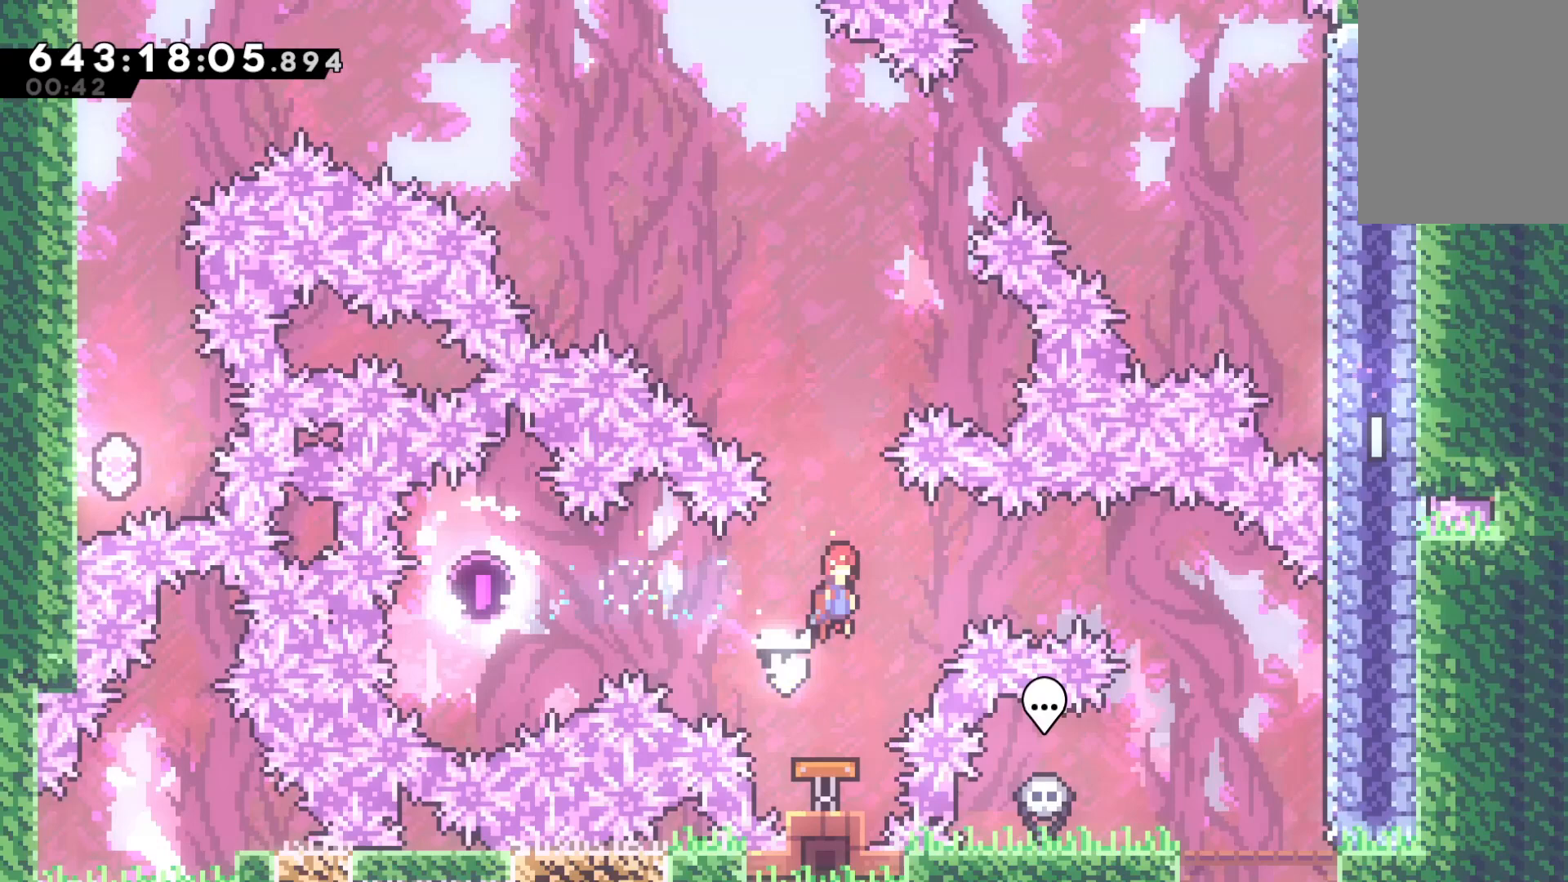
{"keys": ["jump", "left"], "events": [[233, "dash", "down"], [233, "up", "down"], [433, "dash", "up"], [433, "up", "up"], [500, "jump", "down"], [500, "left", "down"]]}
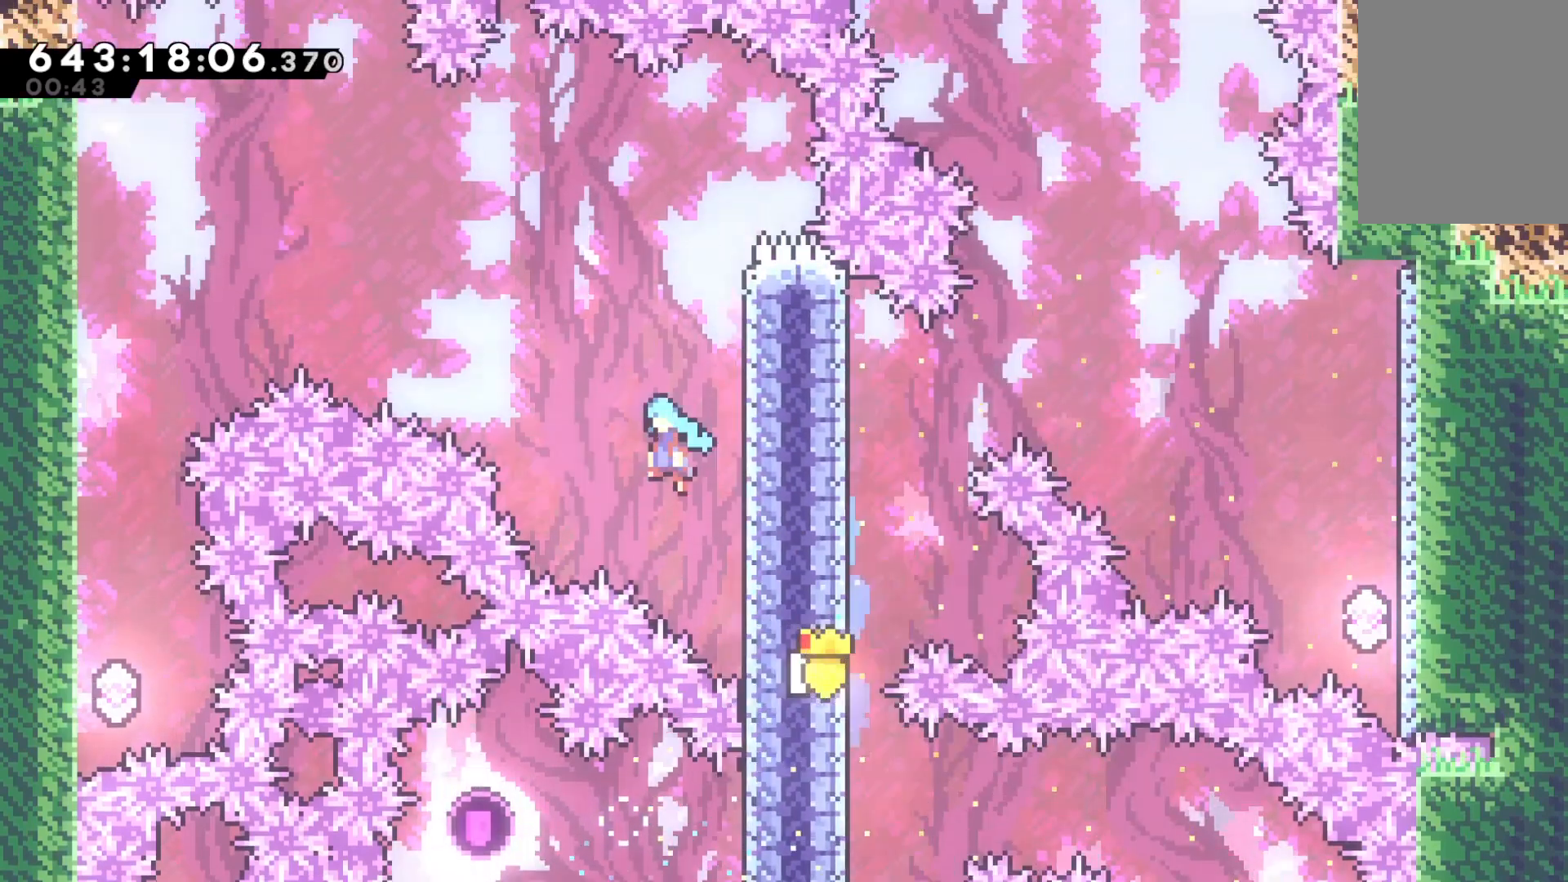
{"keys": [], "events": [[400, "jump", "up"], [400, "left", "up"]]}
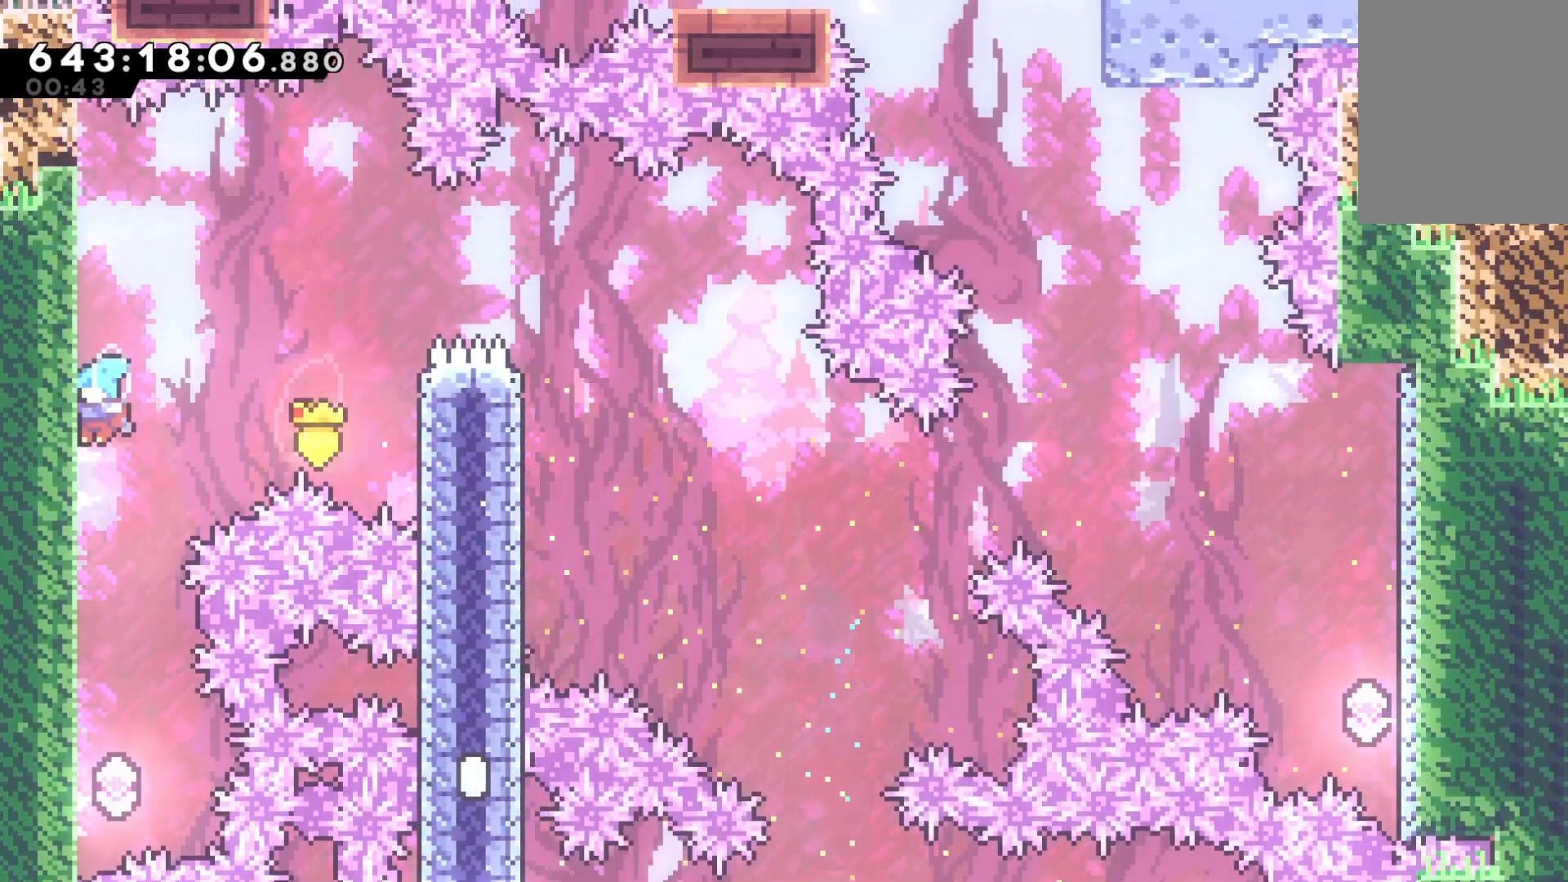
{"keys": ["grab", "left", "up"], "events": [[433, "grab", "down"], [433, "left", "down"], [433, "up", "down"]]}
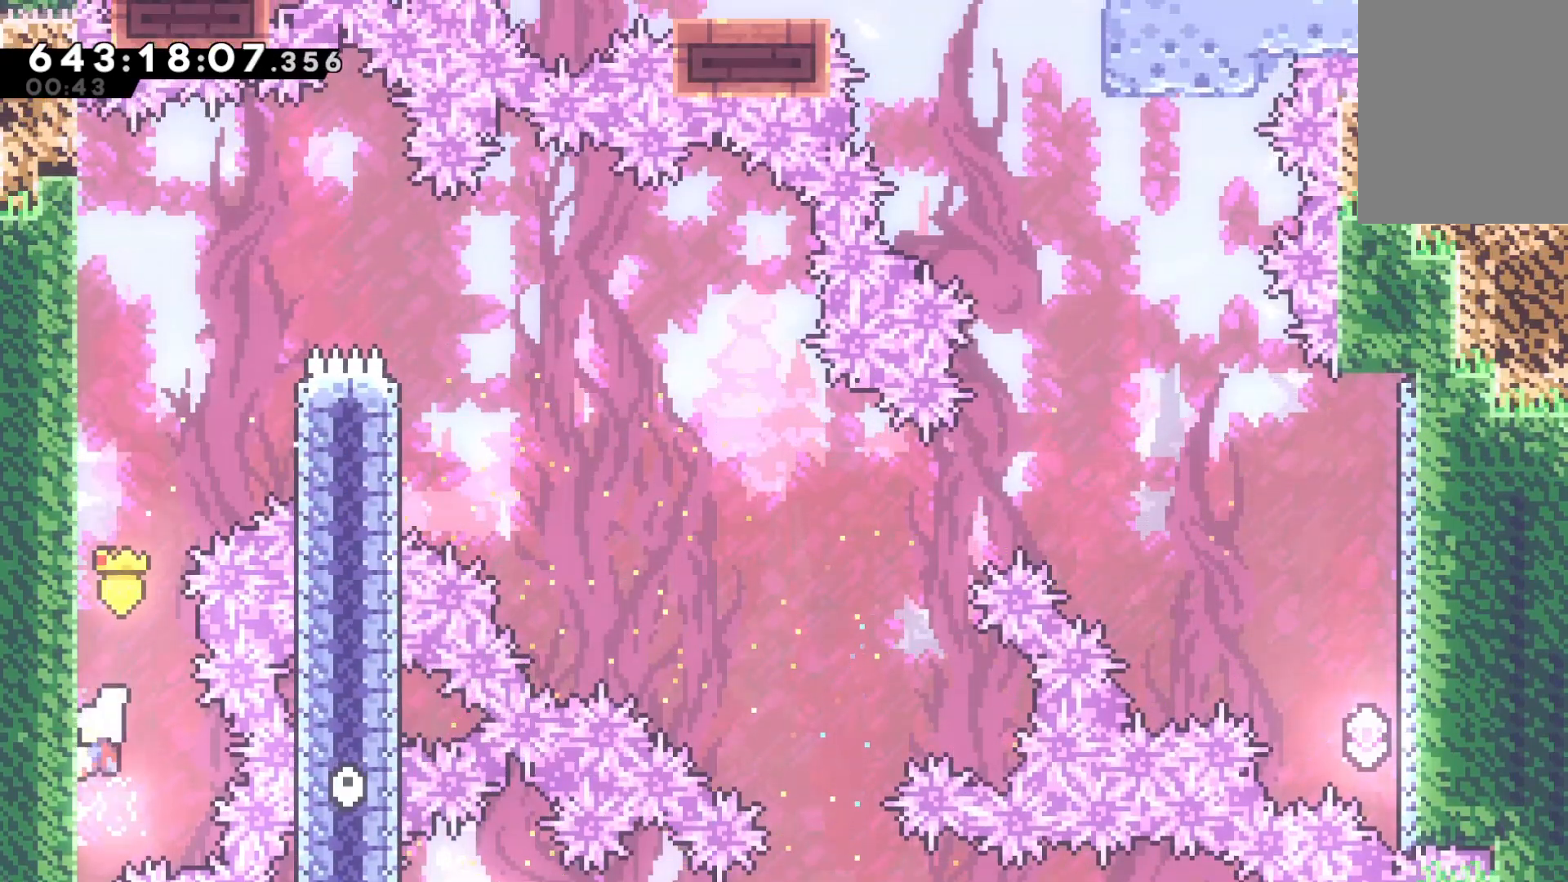
{"keys": ["grab", "up"], "events": [[233, "left", "up"]]}
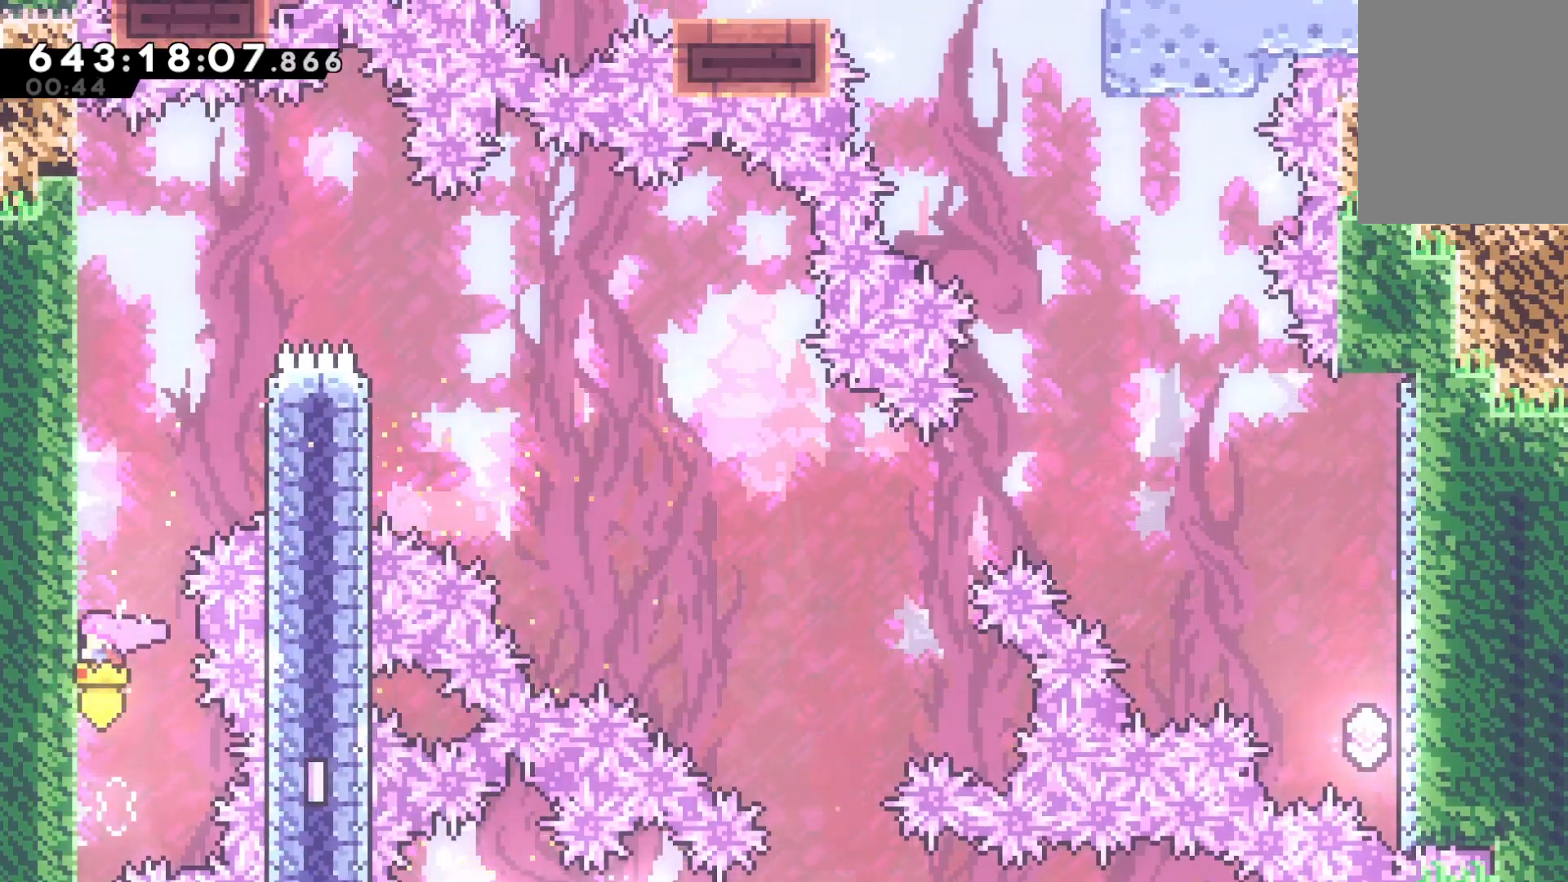
{"keys": ["jump", "right"], "events": [[333, "right", "down"], [400, "grab", "up"], [400, "jump", "down"], [400, "up", "up"]]}
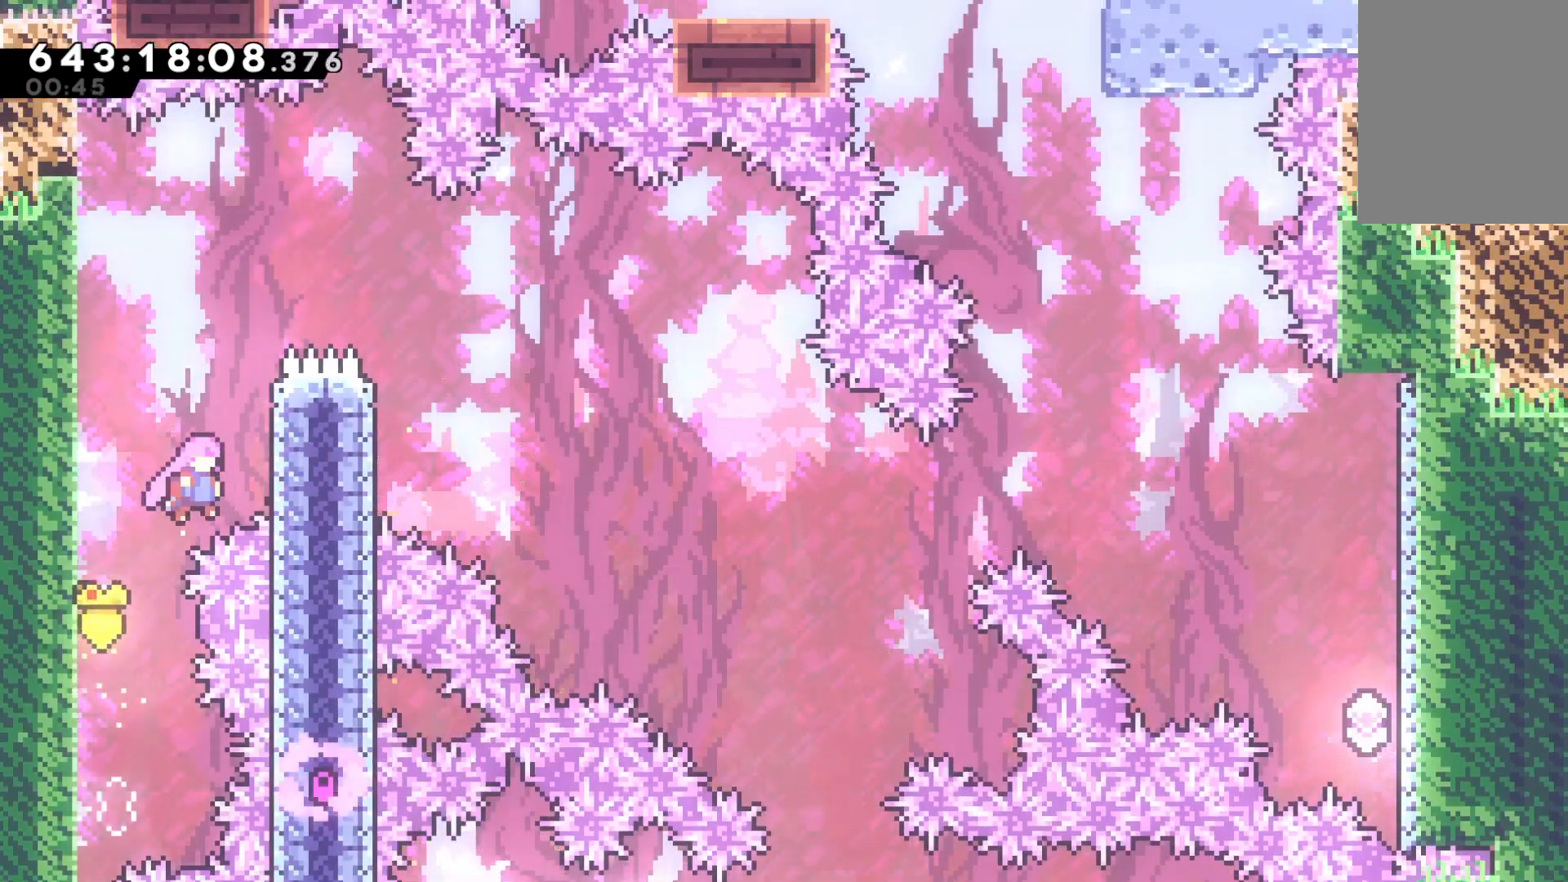
{"keys": ["grab", "jump", "left"], "events": [[133, "jump", "up"], [200, "jump", "down"], [200, "left", "down"], [200, "right", "up"], [400, "grab", "down"]]}
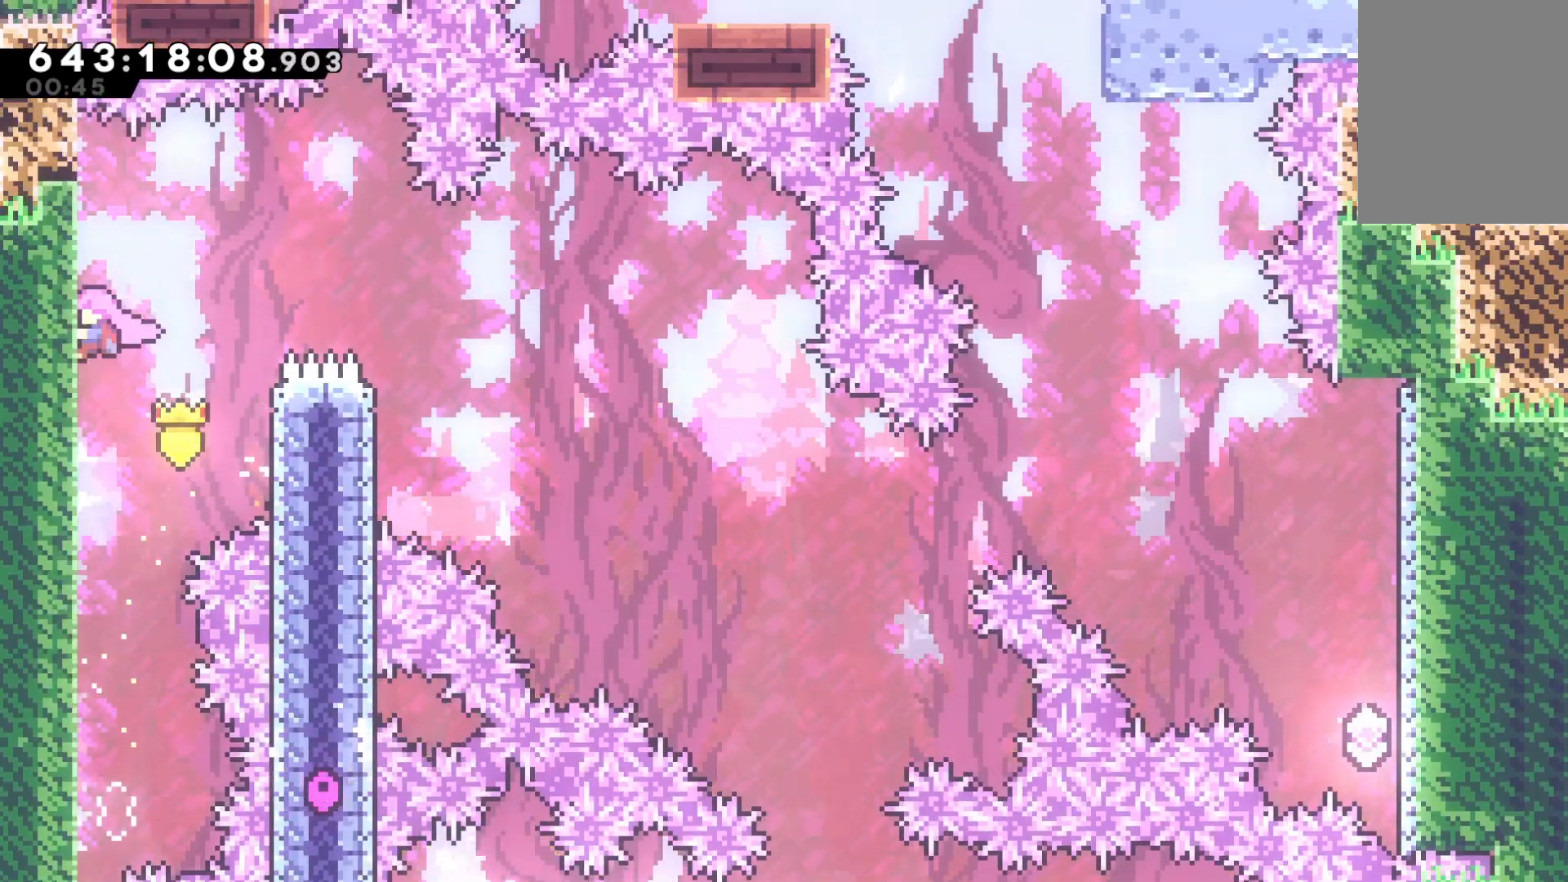
{"keys": ["jump", "right"], "events": [[33, "jump", "up"], [33, "up", "down"], [100, "left", "up"], [267, "right", "down"], [333, "up", "up"], [367, "grab", "up"], [367, "jump", "down"]]}
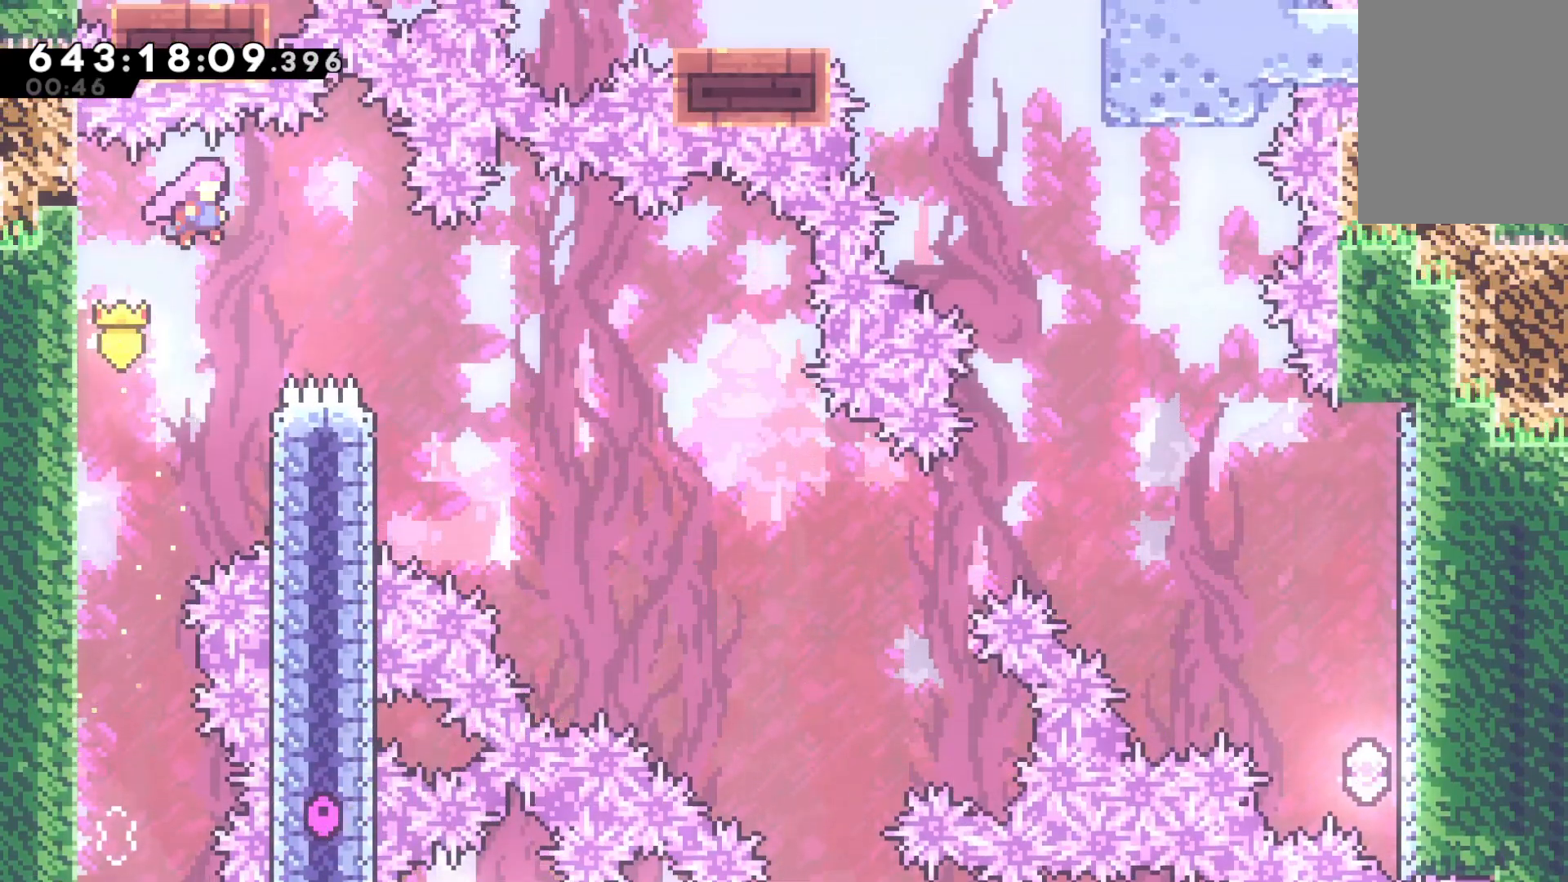
{"keys": [], "events": [[433, "right", "up"], [467, "jump", "up"]]}
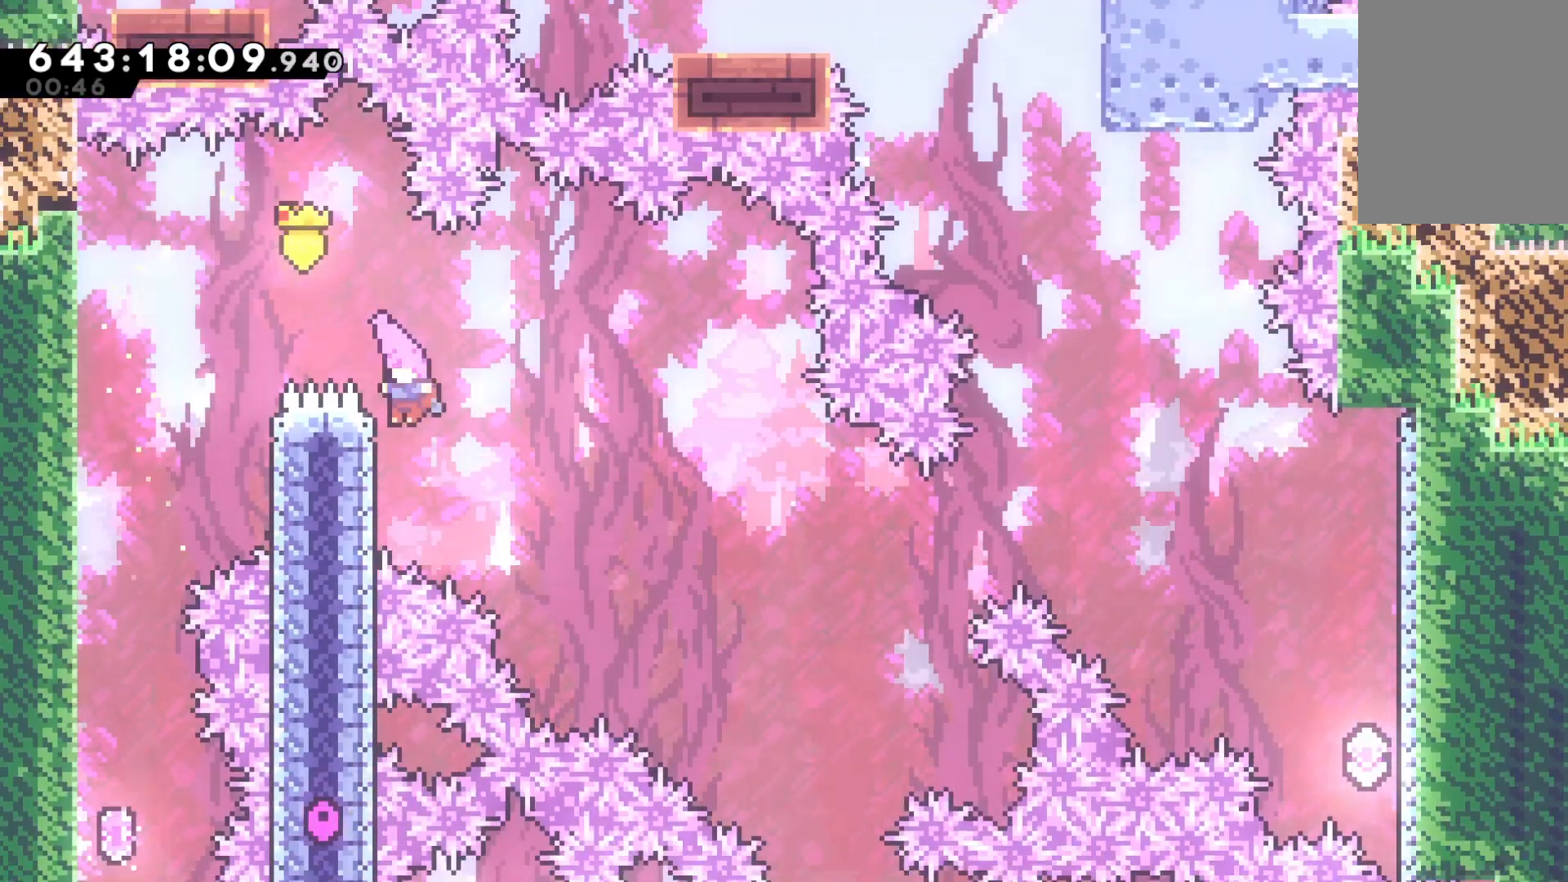
{"keys": ["jump", "right"], "events": [[33, "left", "down"], [200, "jump", "down"], [200, "right", "down"], [267, "left", "up"]]}
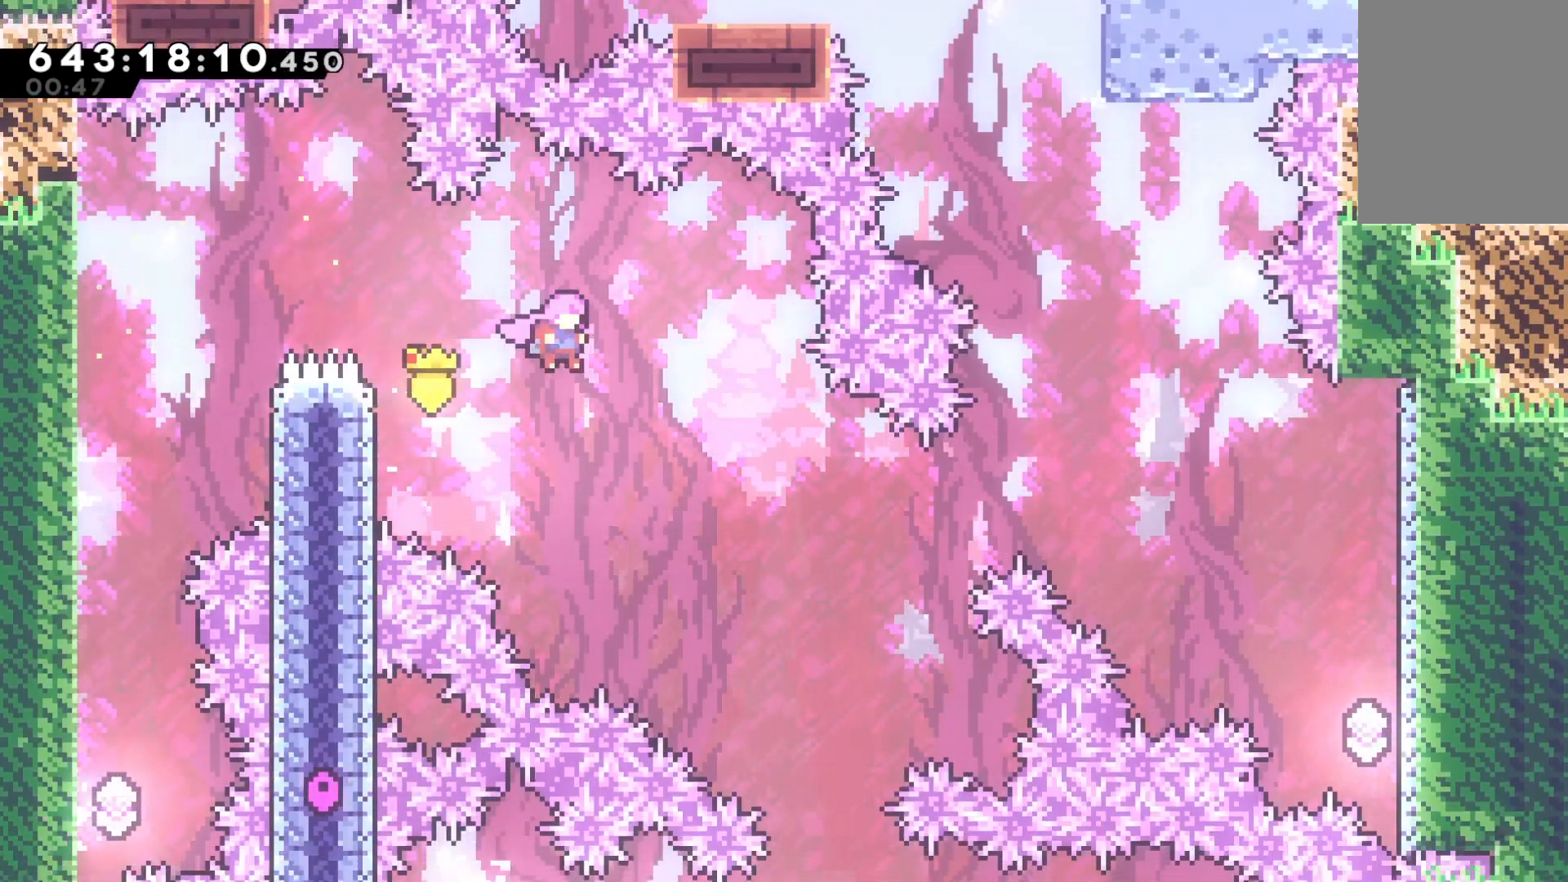
{"keys": ["right"], "events": [[367, "jump", "up"]]}
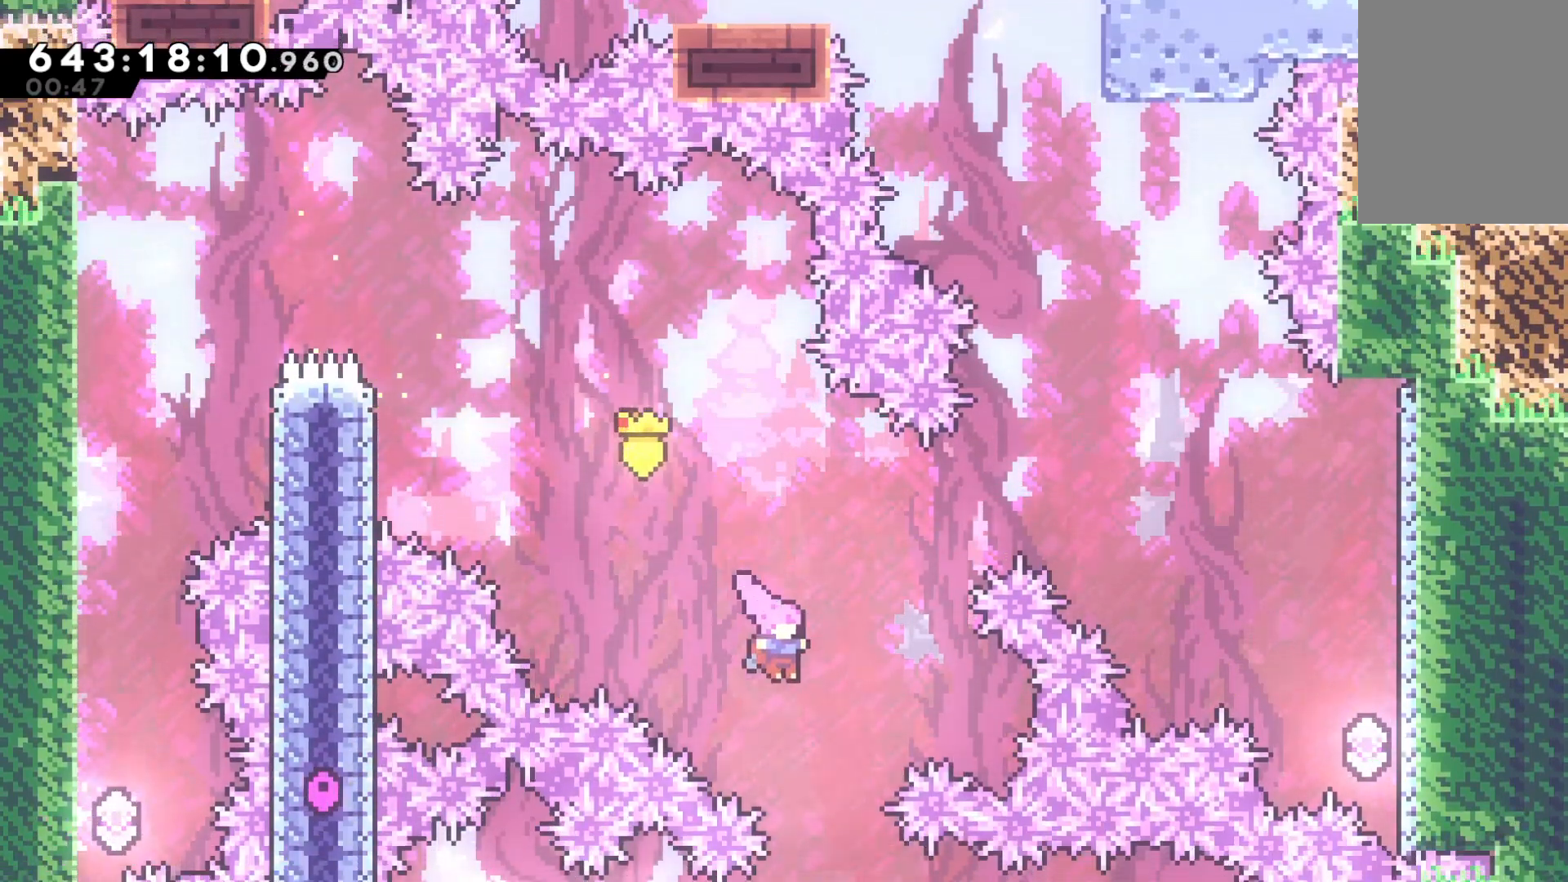
{"keys": ["dash", "right"], "events": [[67, "dash", "down"], [67, "up", "down"], [233, "dash", "up"], [333, "up", "up"], [467, "dash", "down"]]}
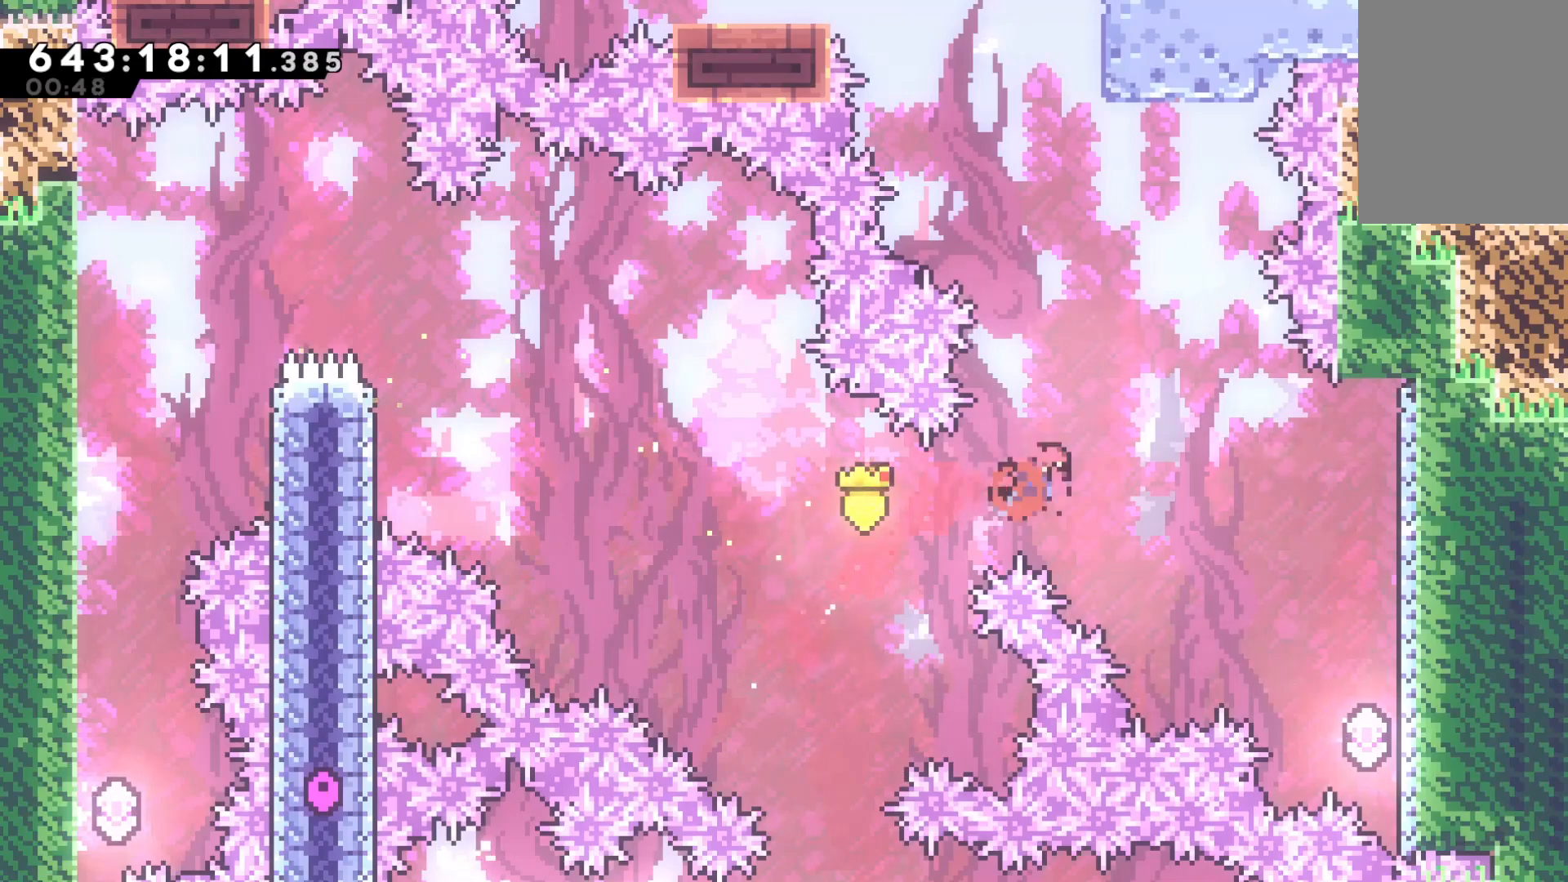
{"keys": ["right"], "events": [[133, "dash", "up"]]}
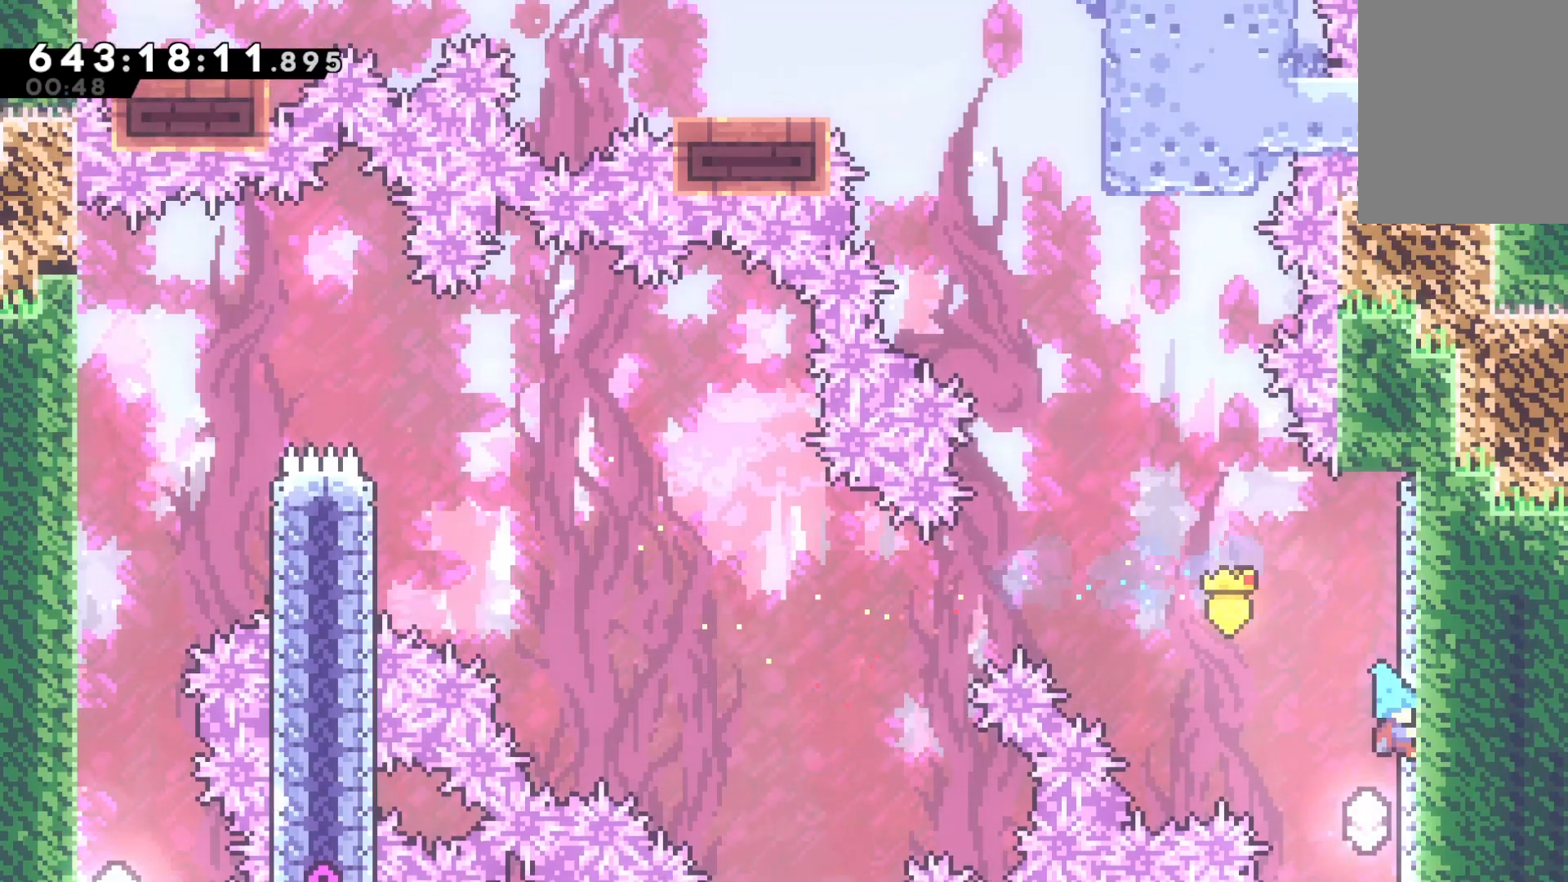
{"keys": ["jump", "left", "up"], "events": [[100, "right", "up"], [167, "dash", "down"], [167, "up", "down"], [400, "dash", "up"], [400, "jump", "down"], [400, "left", "down"]]}
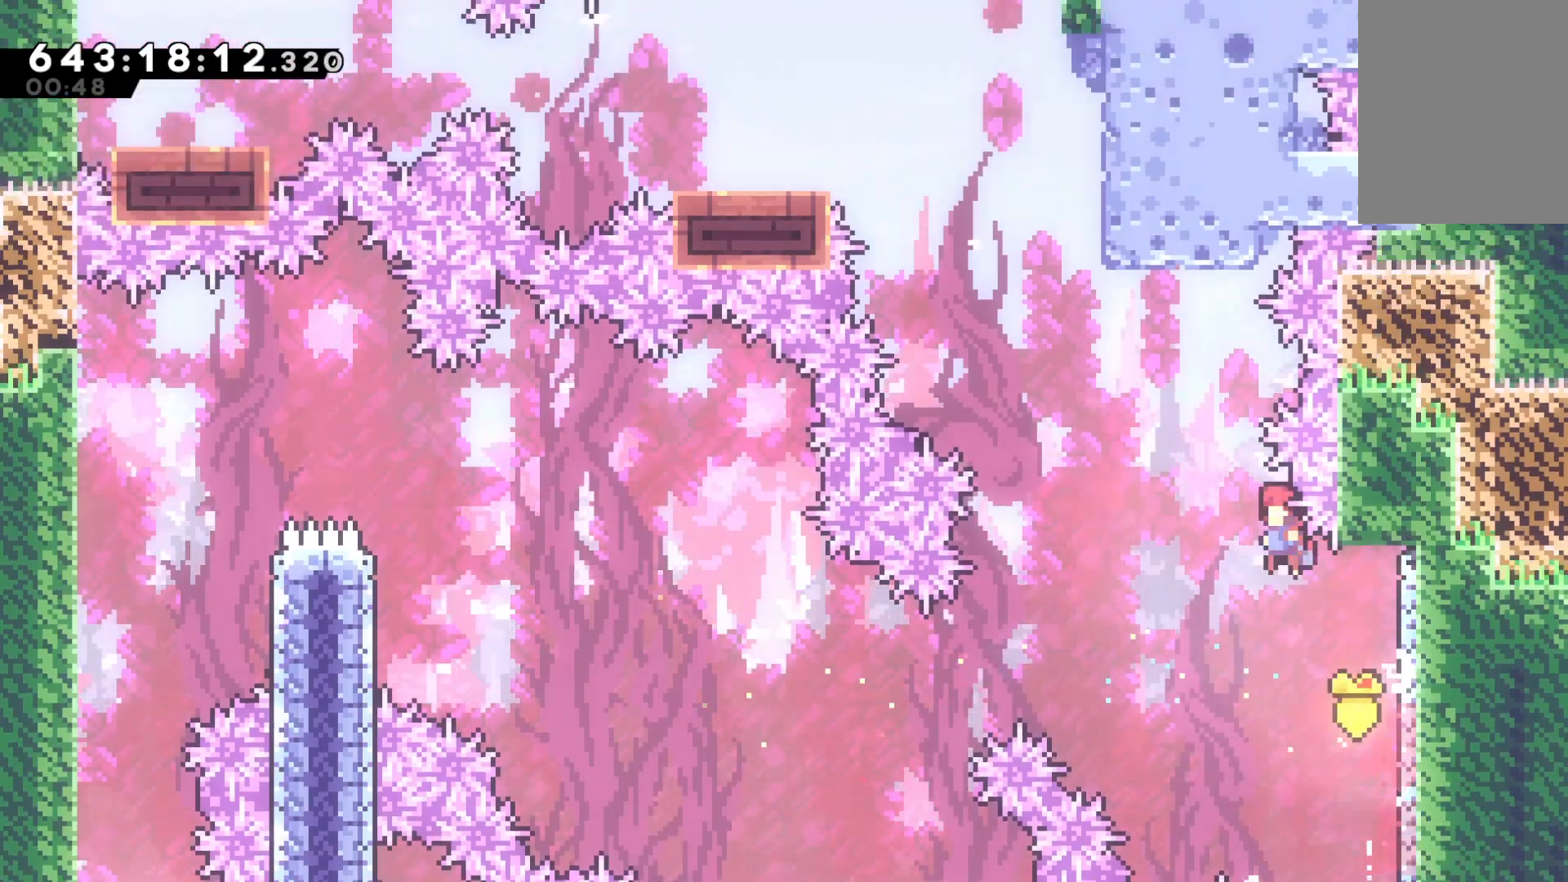
{"keys": ["dash", "up"], "events": [[467, "dash", "down"], [467, "jump", "up"], [467, "left", "up"]]}
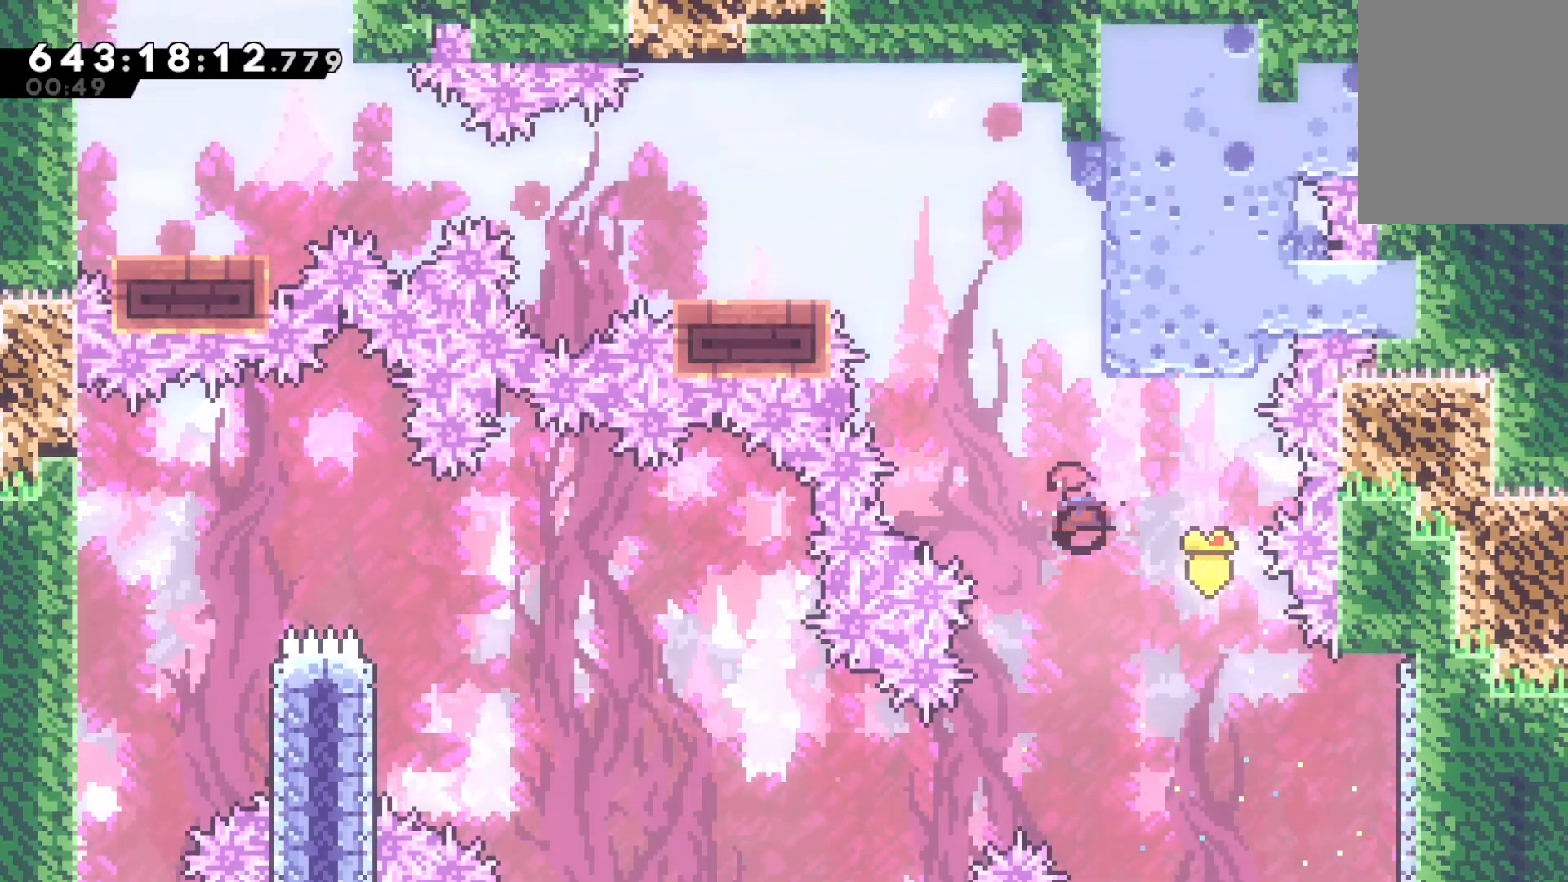
{"keys": ["dtog", "grab", "left"], "events": [[167, "dash", "up"], [167, "left", "down"], [200, "grab", "down"], [200, "jump", "down"], [267, "dtog", "down"], [267, "up", "up"], [367, "jump", "up"]]}
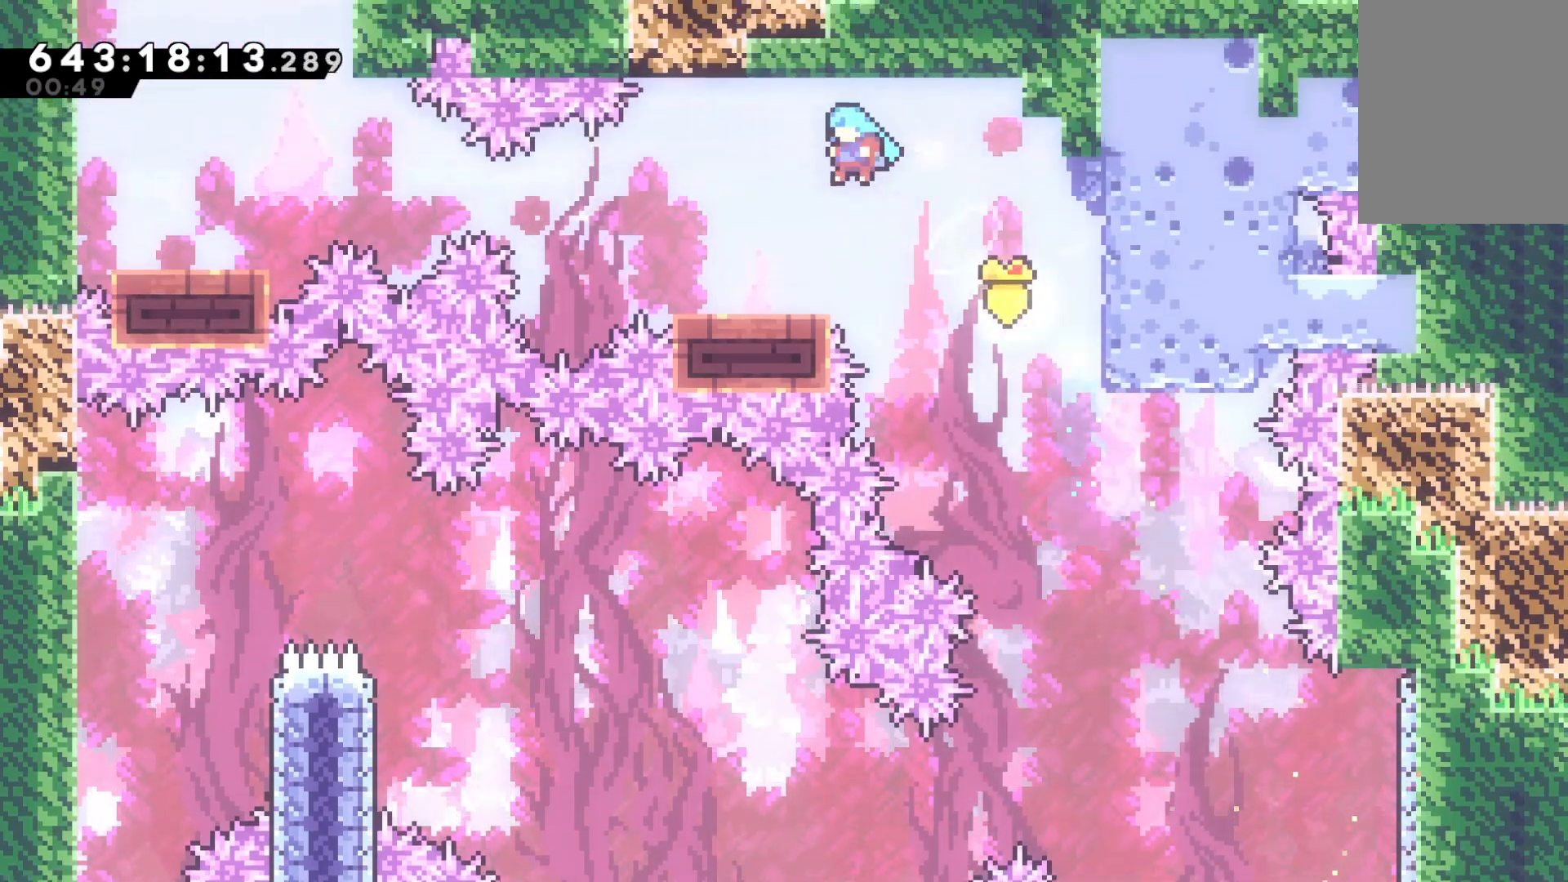
{"keys": ["dtog", "grab", "jump", "left"], "events": [[400, "jump", "down"]]}
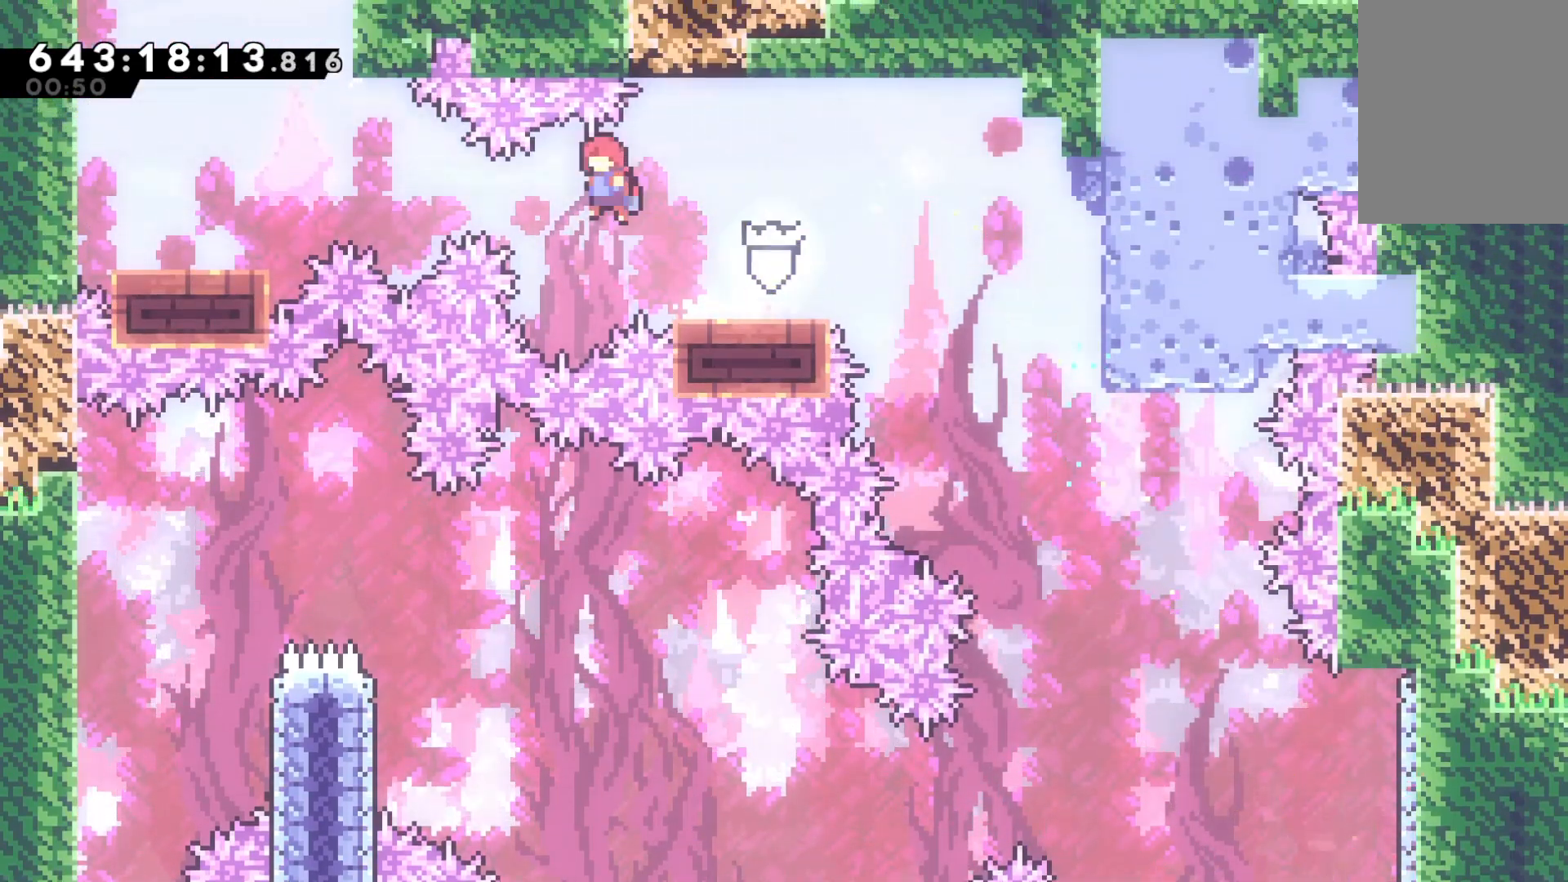
{"keys": ["dtog", "grab", "left"], "events": [[100, "dash", "down"], [100, "jump", "up"], [400, "dash", "up"]]}
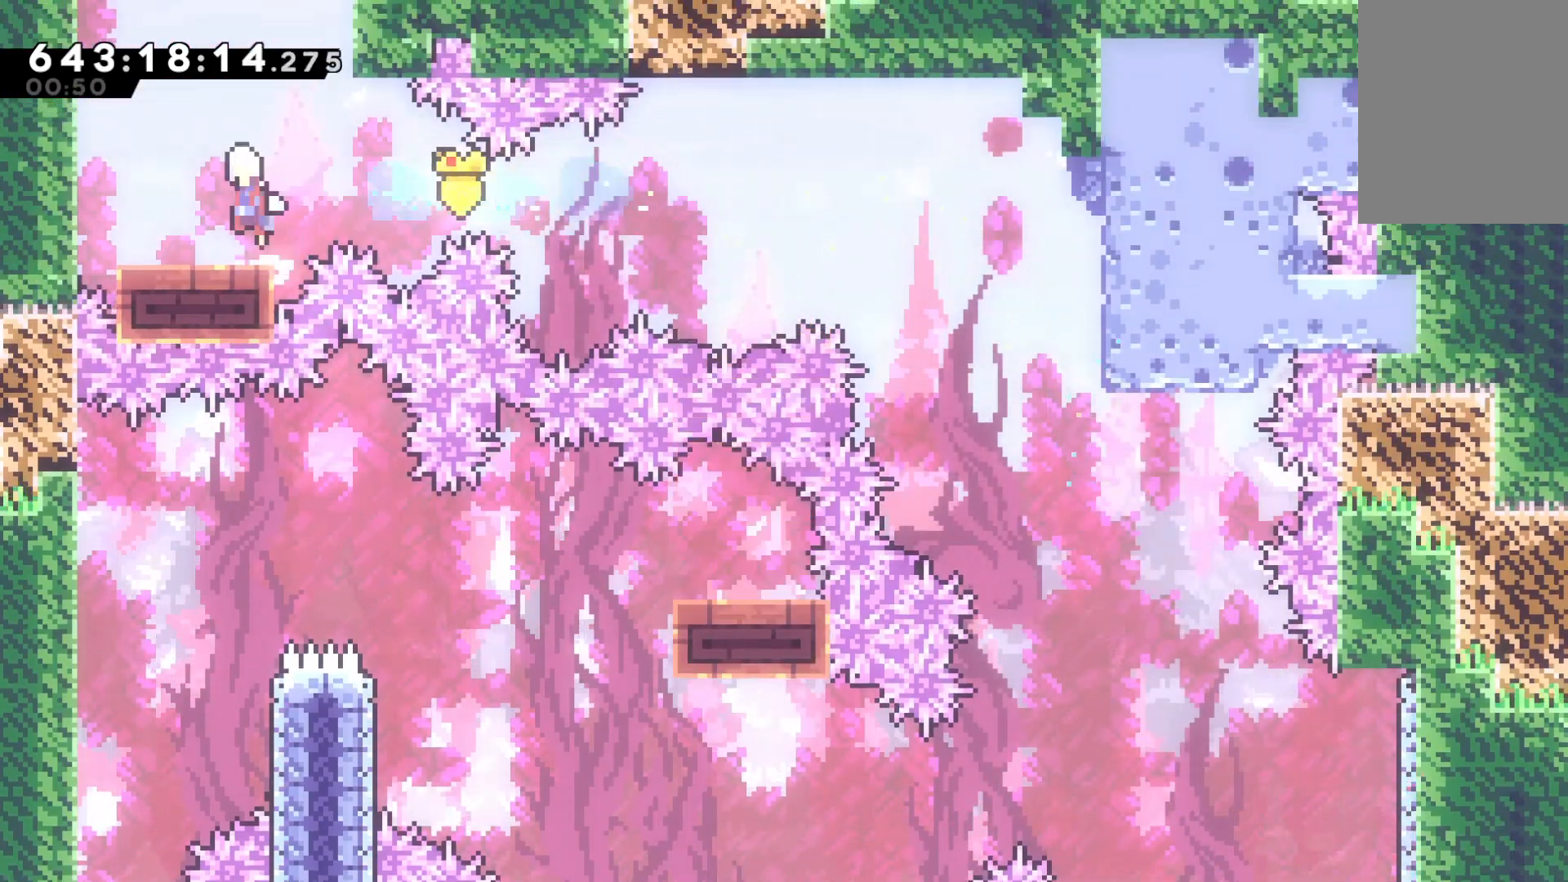
{"keys": ["grab", "right", "up"], "events": [[33, "dtog", "up"], [33, "grab", "up"], [33, "jump", "down"], [33, "left", "up"], [33, "up", "down"], [167, "dash", "down"], [267, "jump", "up"], [367, "dash", "up"], [367, "grab", "down"], [500, "right", "down"]]}
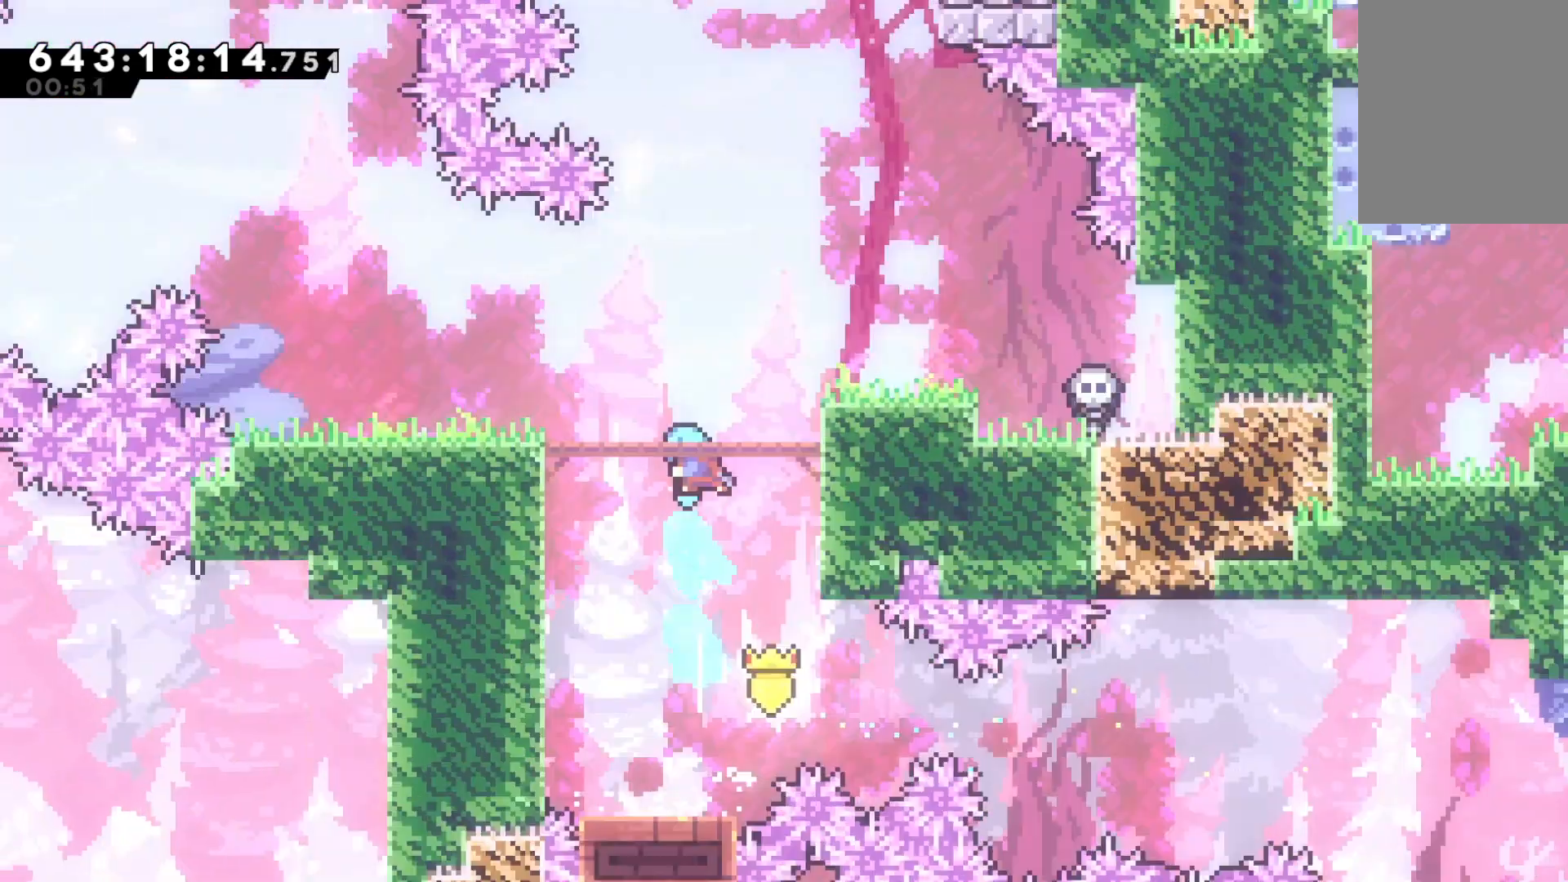
{"keys": ["grab", "right"], "events": [[133, "up", "up"]]}
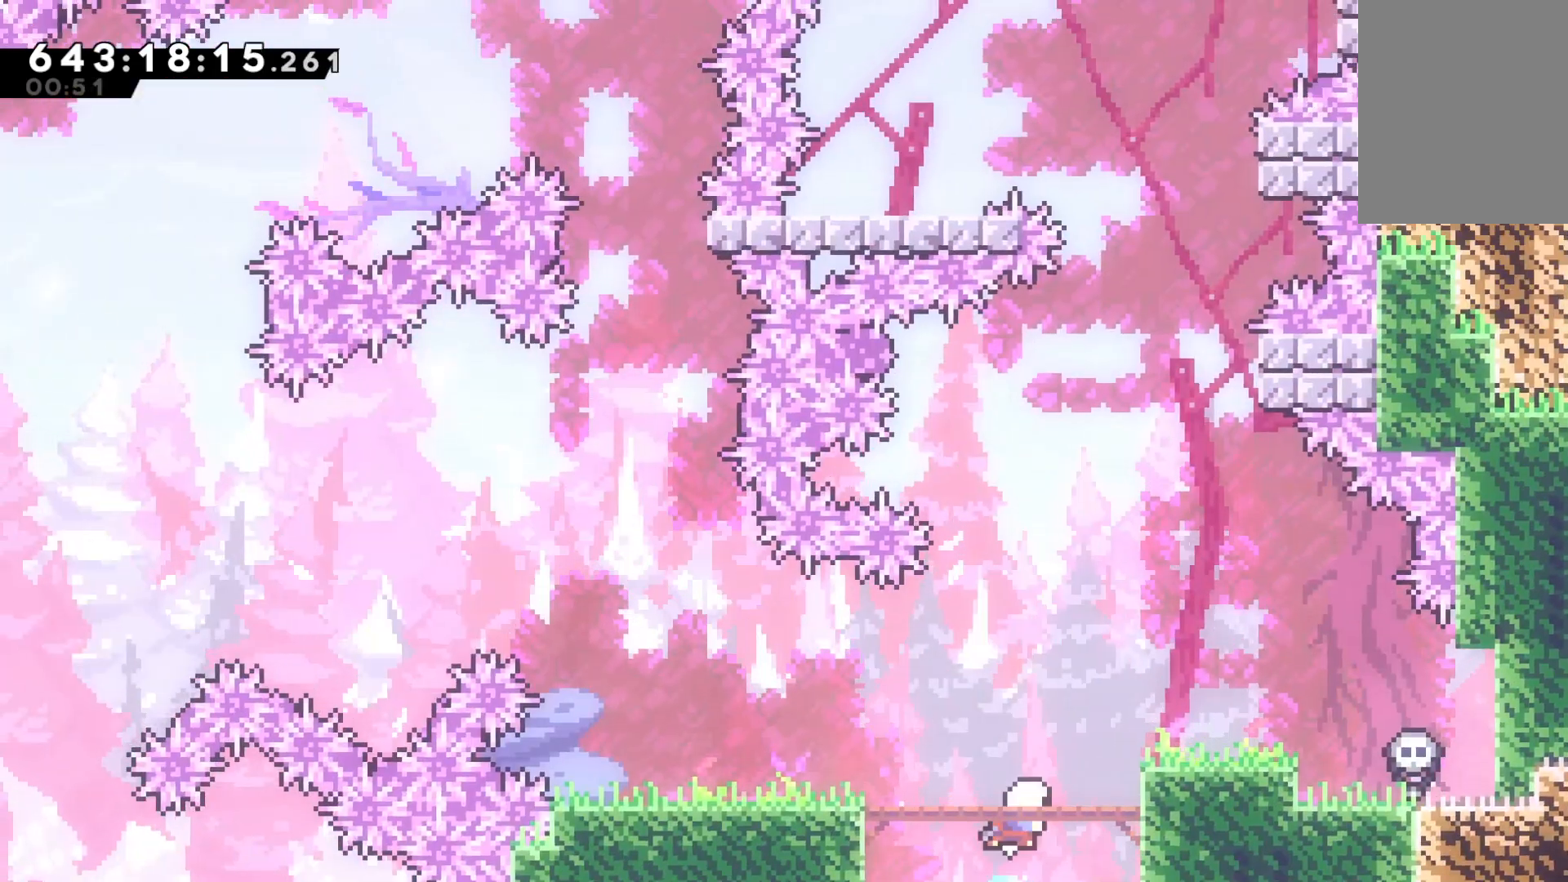
{"keys": [], "events": [[200, "grab", "up"], [467, "right", "up"]]}
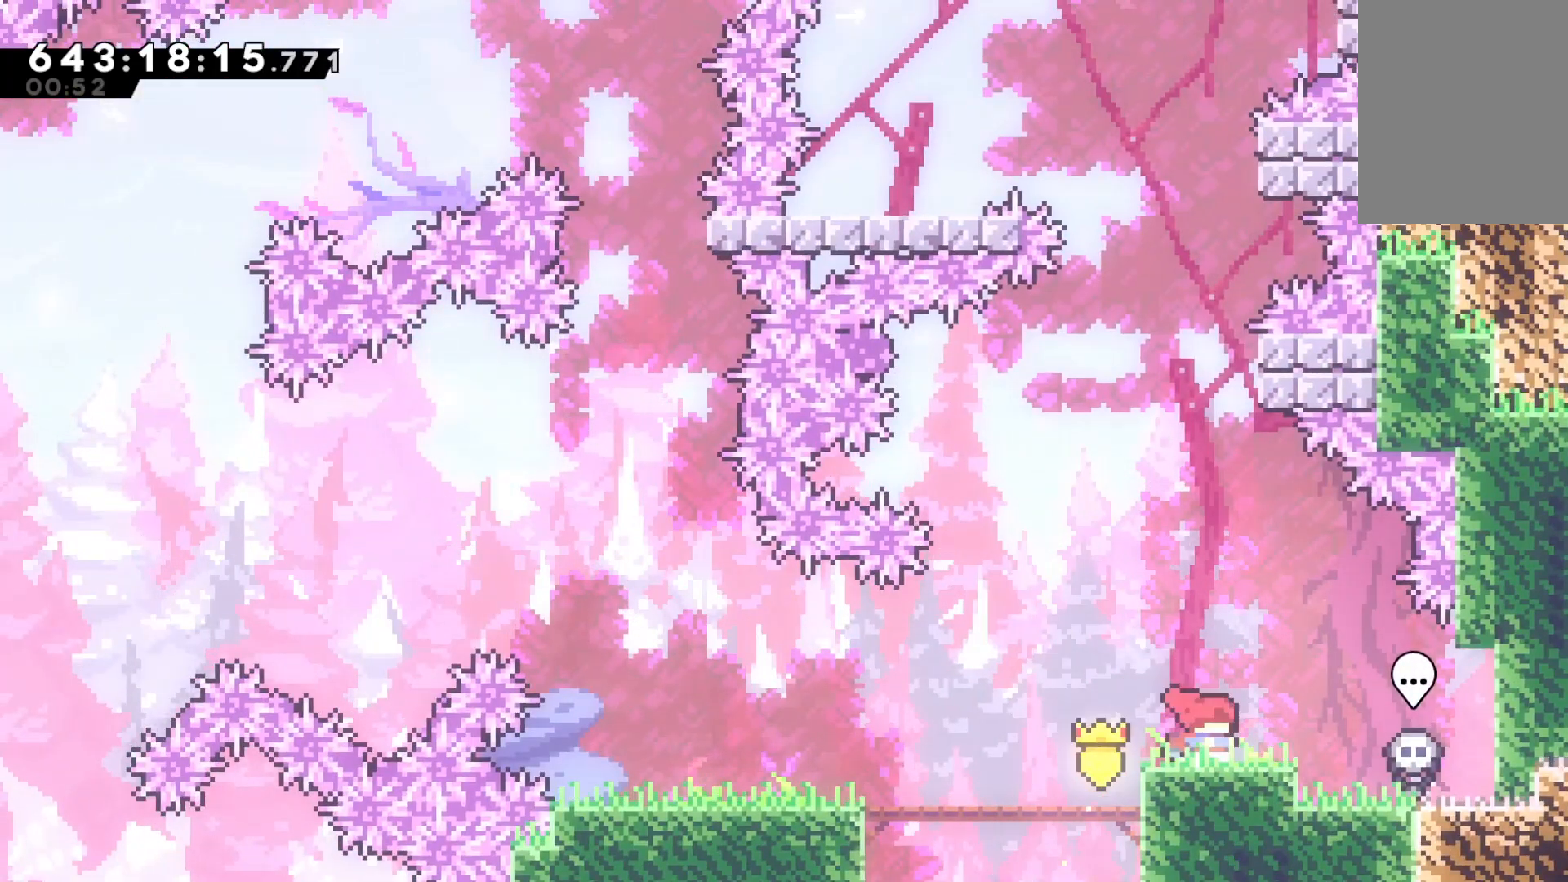
{"keys": ["dash", "up"], "events": [[67, "jump", "down"], [100, "up", "down"], [200, "right", "down"], [300, "right", "up"], [367, "dash", "down"], [367, "jump", "up"]]}
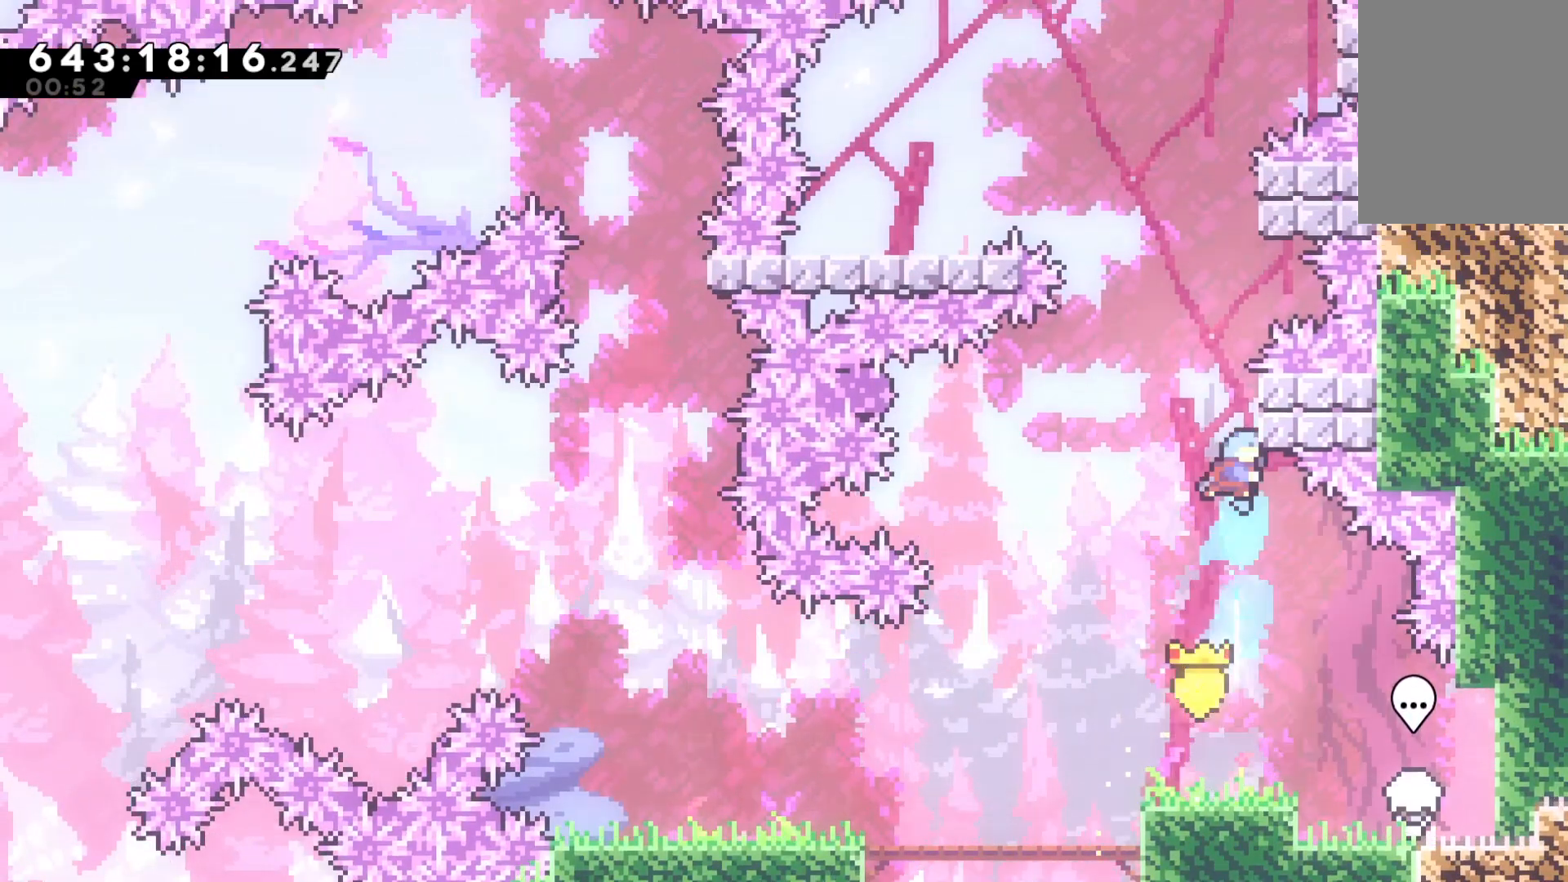
{"keys": ["grab", "jump", "left"], "events": [[33, "dash", "up"], [100, "jump", "down"], [100, "up", "up"], [167, "grab", "down"], [267, "left", "down"]]}
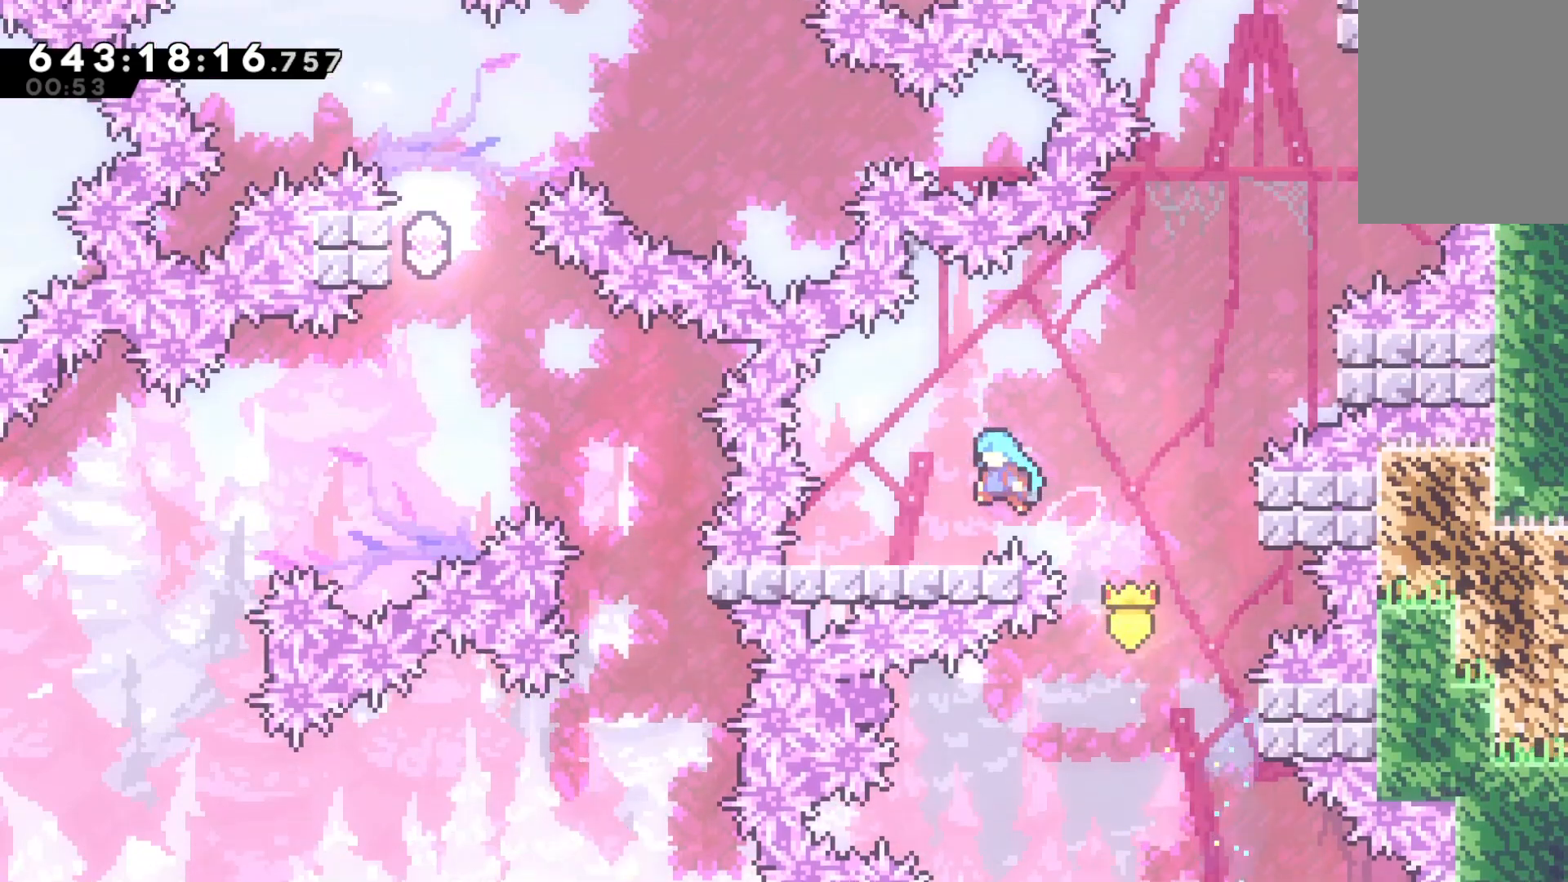
{"keys": ["grab", "jump", "right"], "events": [[67, "jump", "up"], [100, "left", "up"], [167, "right", "down"], [200, "jump", "down"]]}
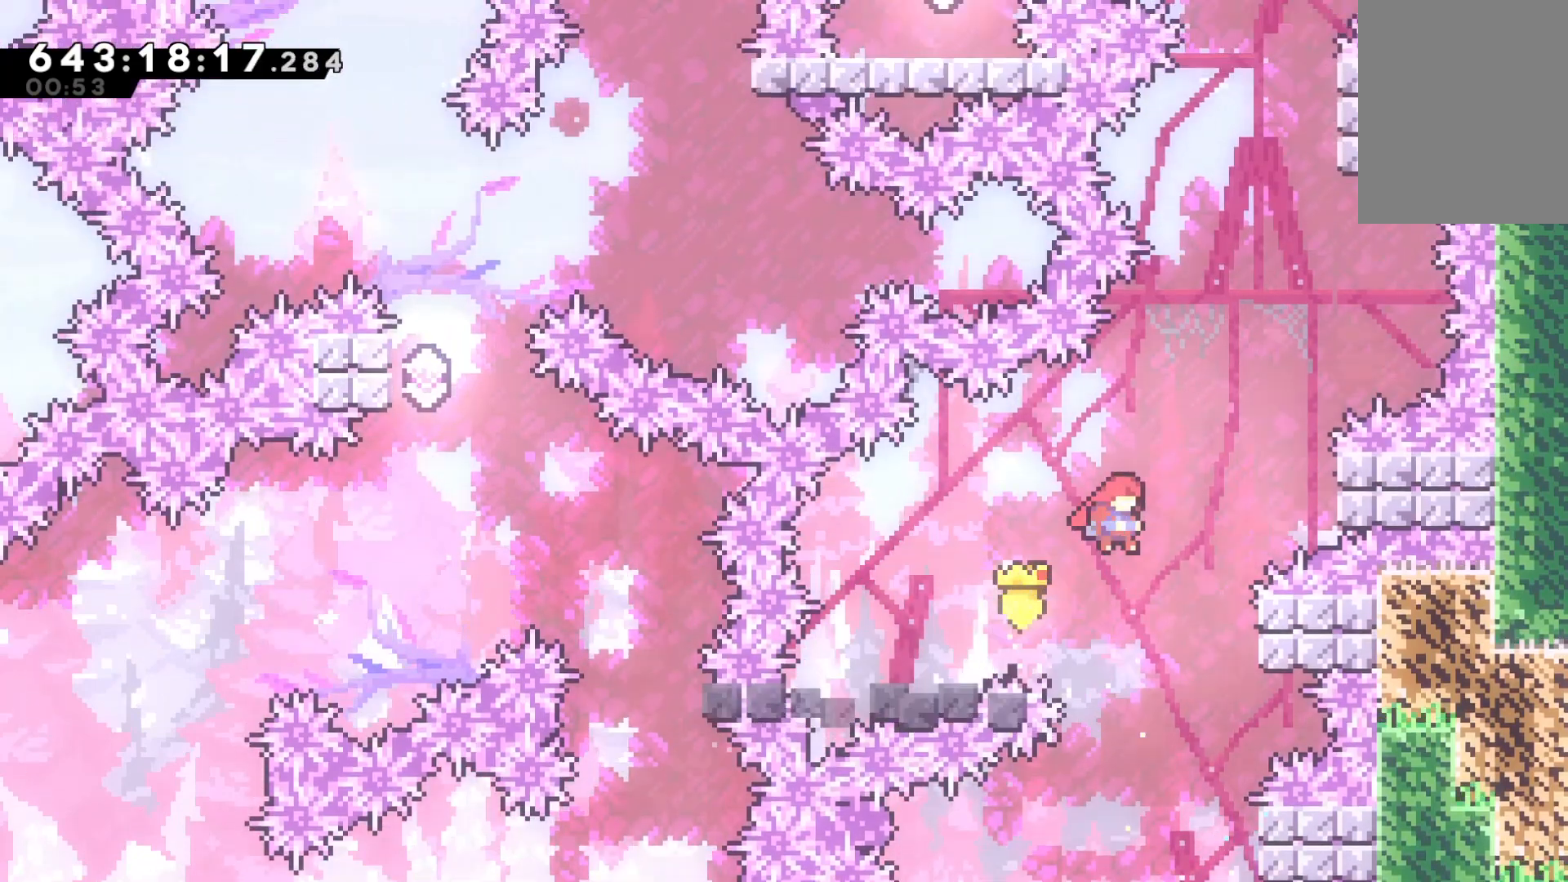
{"keys": ["grab", "right", "up"], "events": [[167, "up", "down"], [367, "jump", "up"]]}
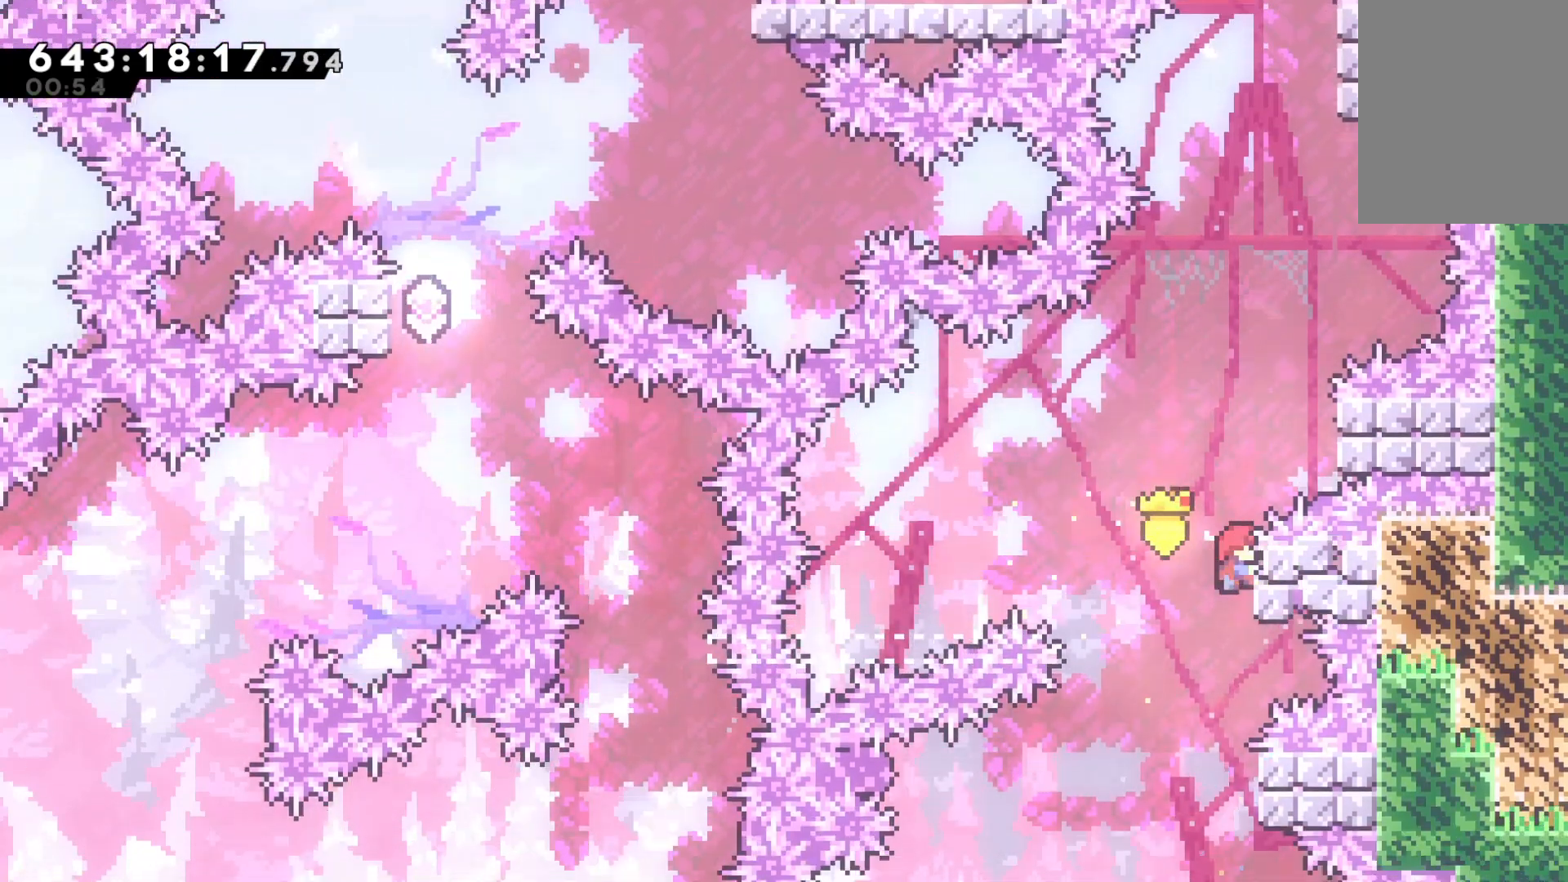
{"keys": ["grab", "right", "up"], "events": [[133, "jump", "down"], [500, "jump", "up"]]}